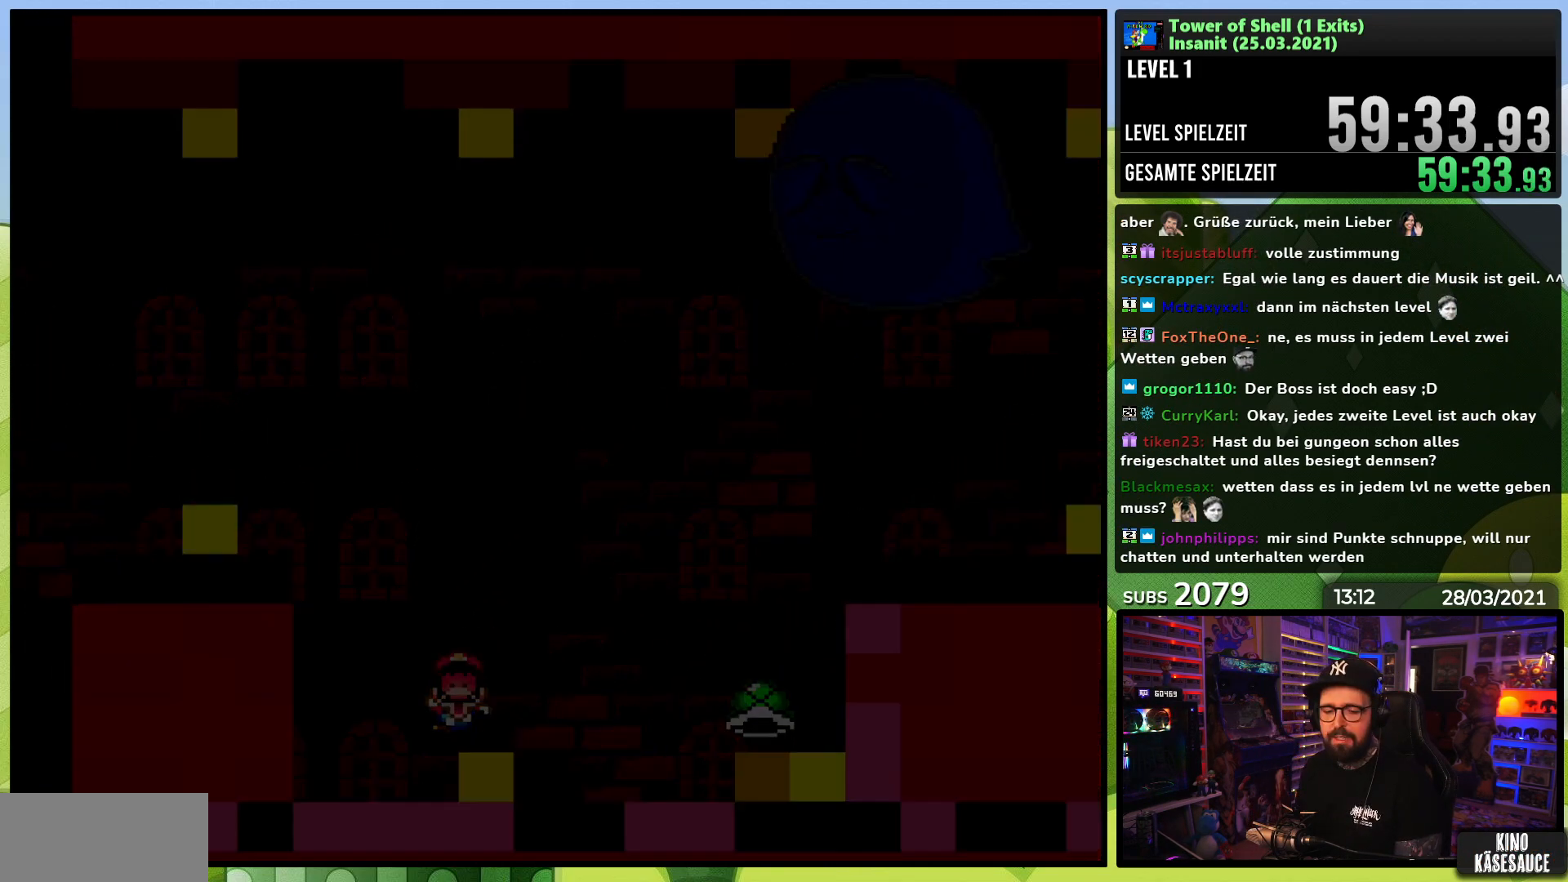
Gameplay with a controller (Nintendo layout); each line is a JSON object with the inputs held at the frame after it (dt_ms = milliseconds from this image to that frame). "events" lists button and stick changes between this image and that frame as [ms after this image, input, new state], when the widget could be followed in between. Not read: L3 R3.
{"dt_ms": 500, "buttons": ["B", "Y"], "events": [[117, "B", "down"], [133, "Y", "down"]]}
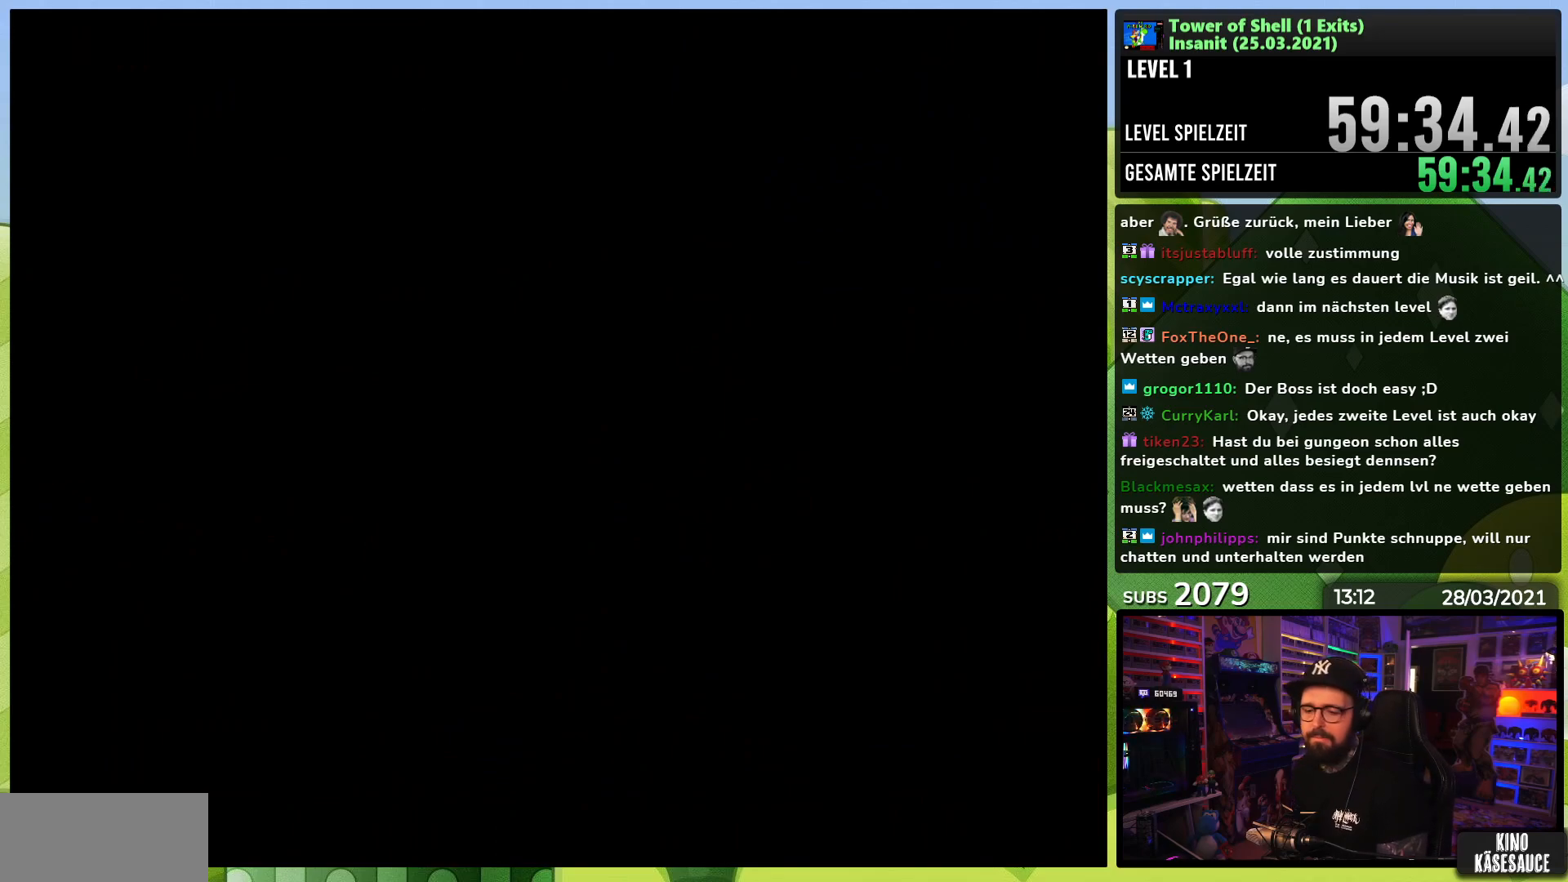
{"dt_ms": 500, "buttons": ["B", "Y"], "events": []}
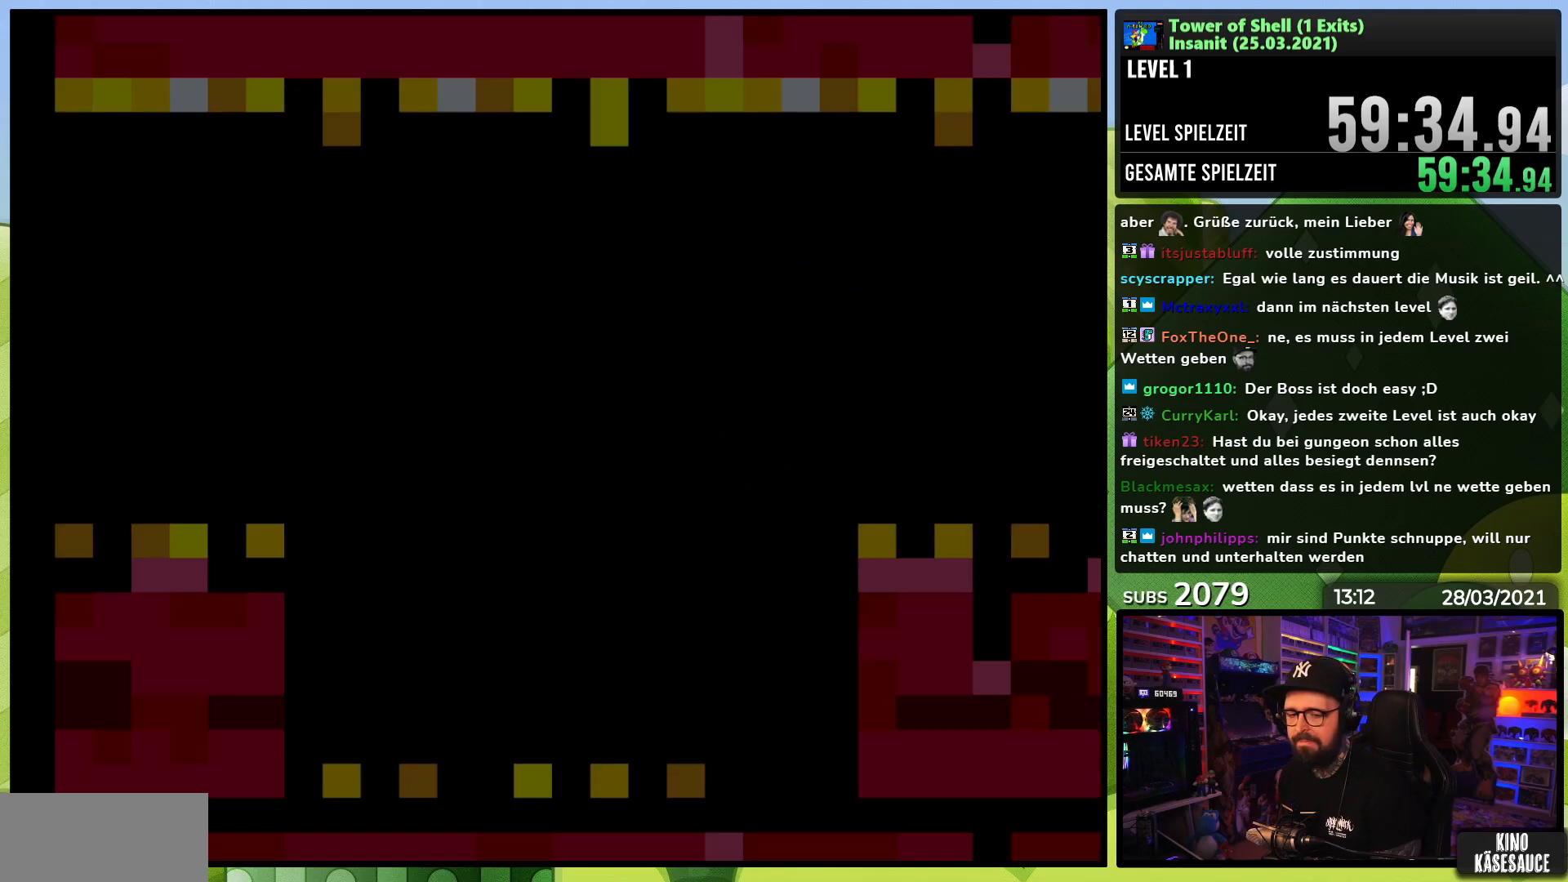
{"dt_ms": 500, "buttons": ["B", "Y"], "events": []}
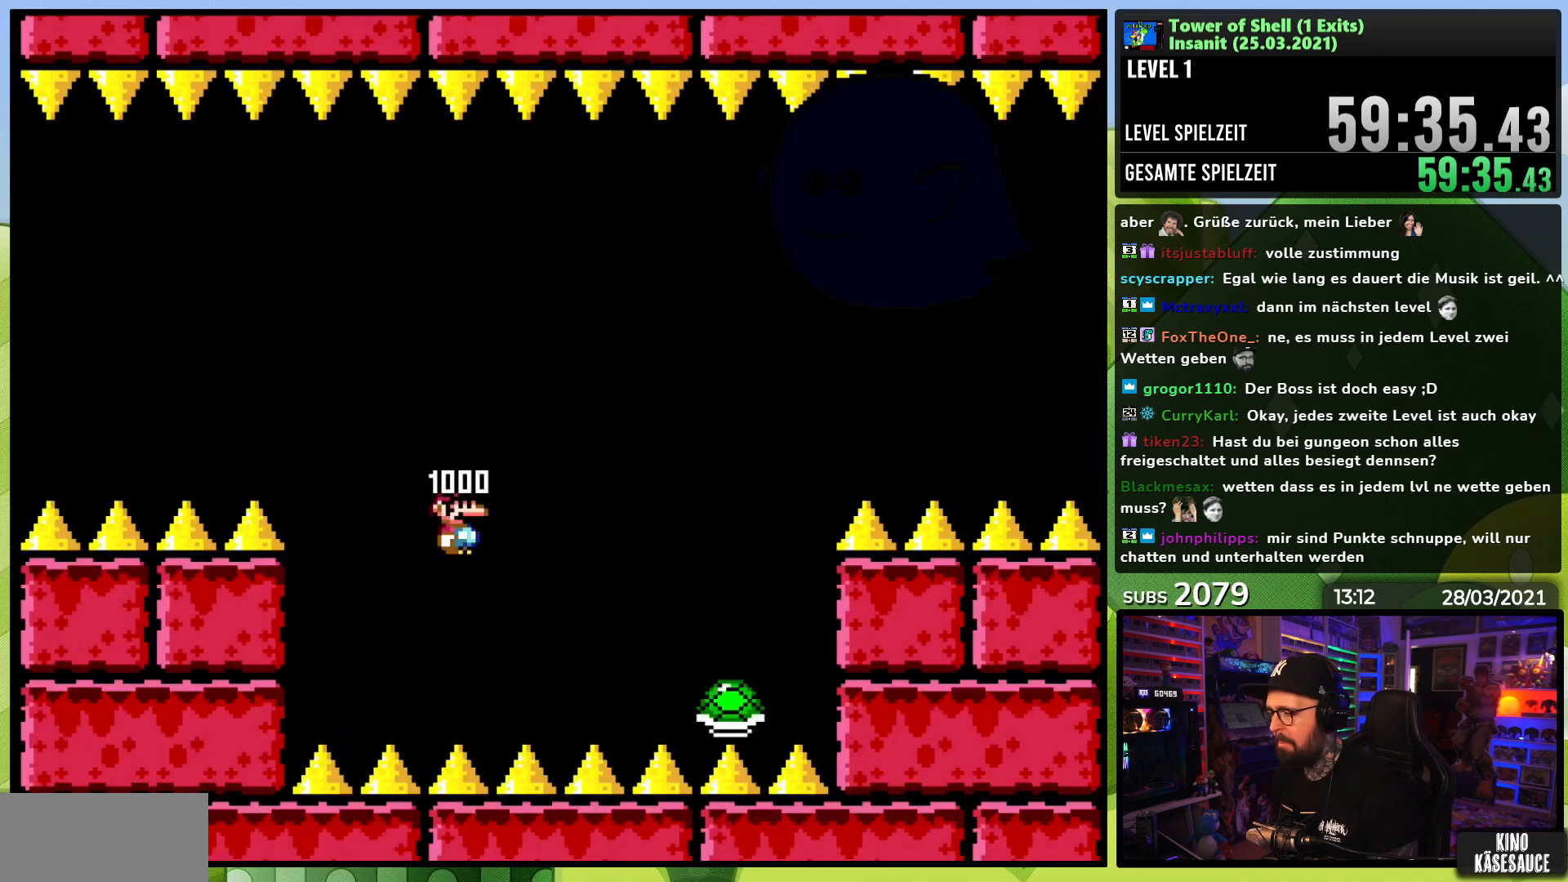
{"dt_ms": 500, "buttons": ["B", "Y"], "events": []}
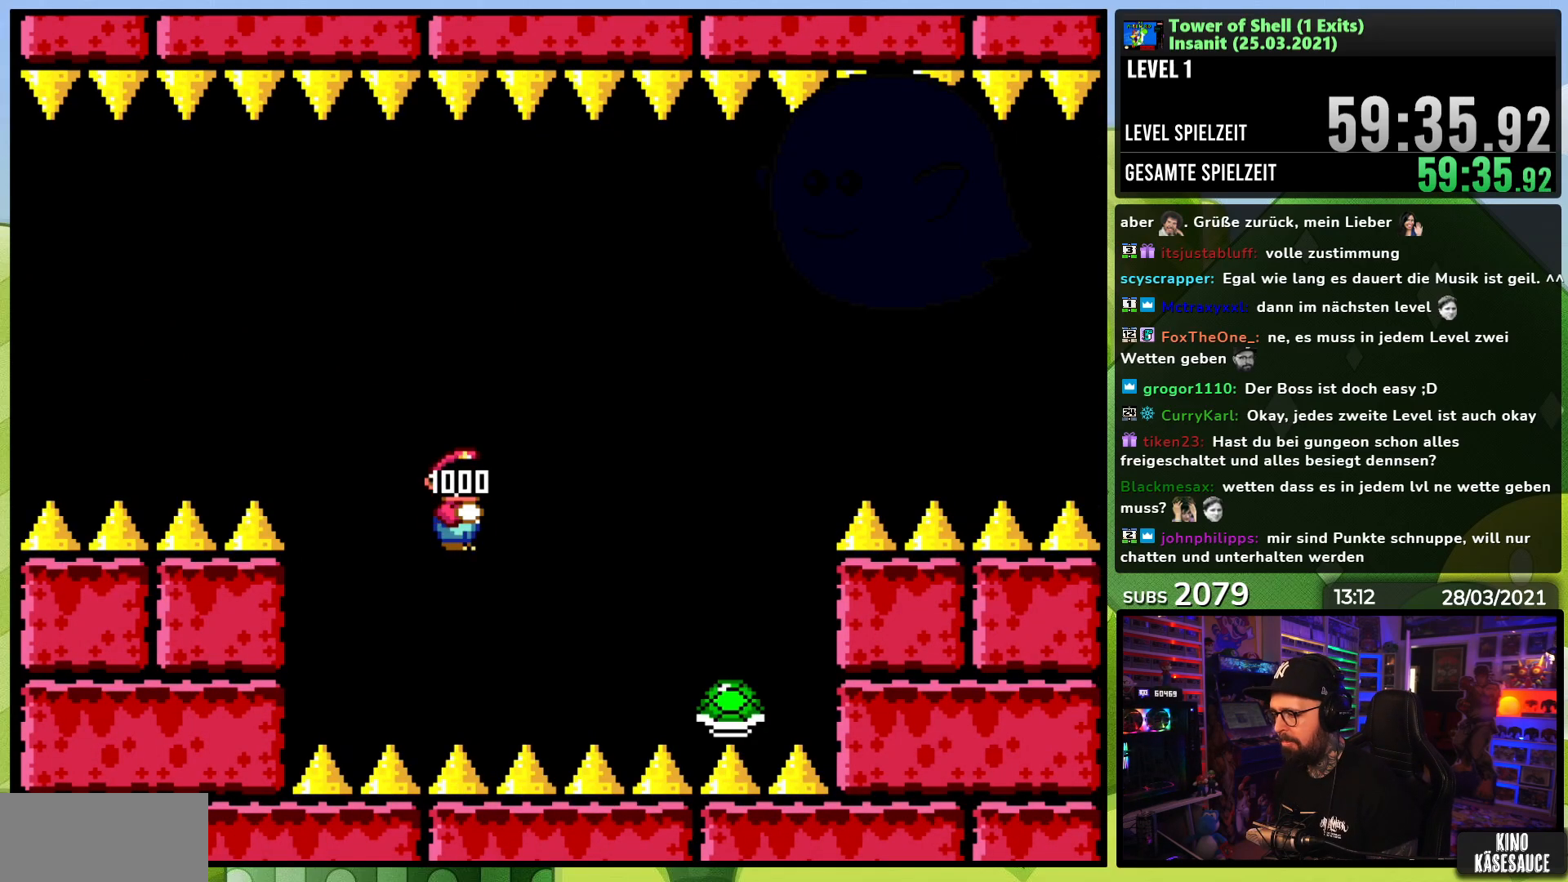
{"dt_ms": 500, "buttons": ["B", "Y", "DPAD_RIGHT"], "events": [[500, "DPAD_RIGHT", "down"]]}
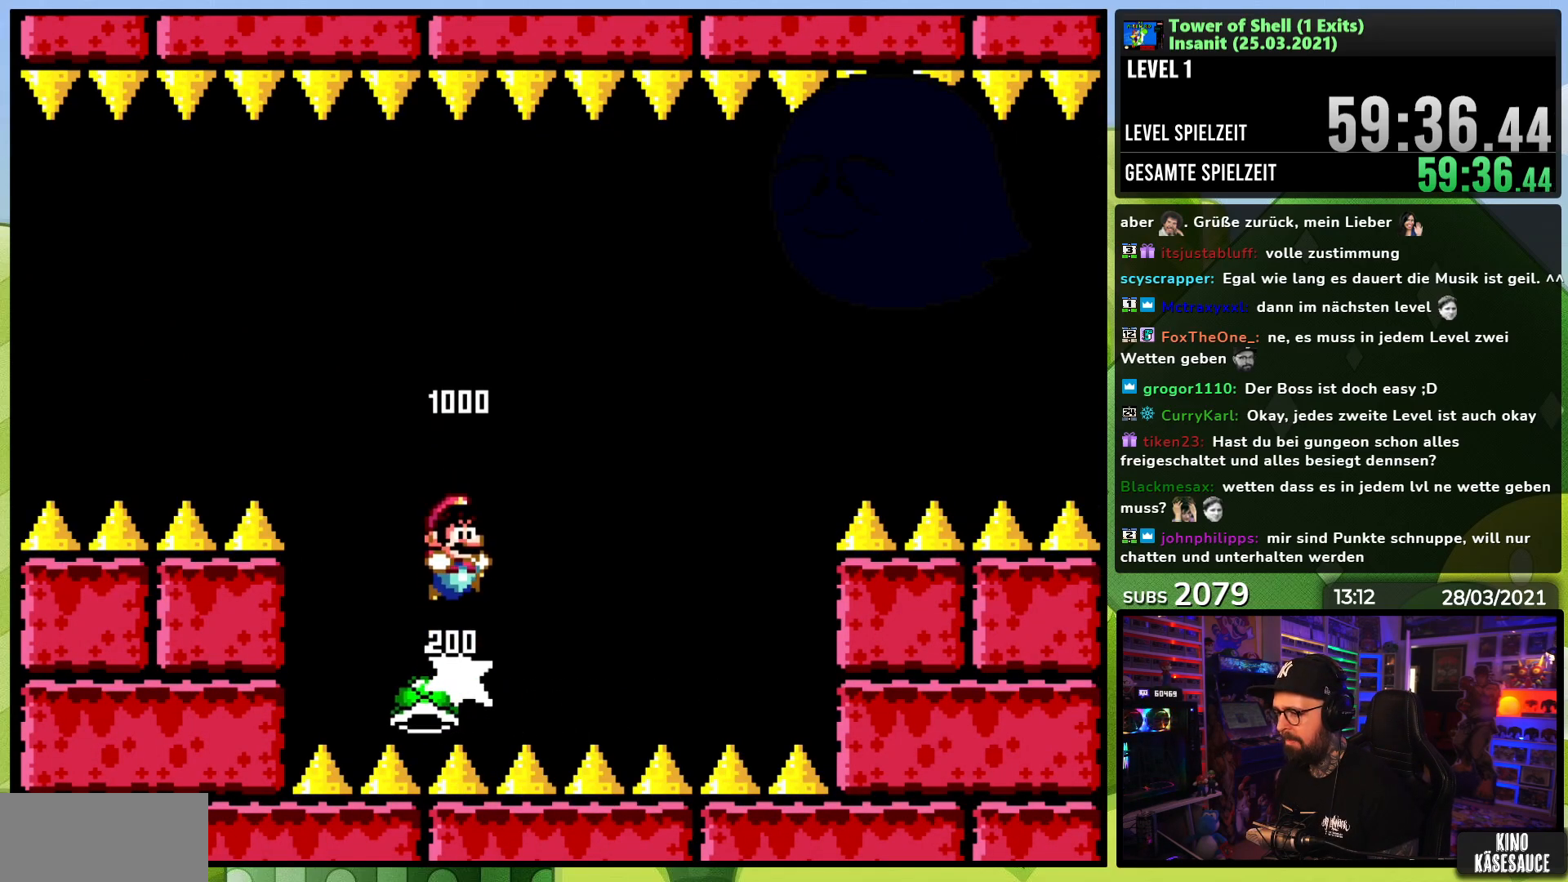
{"dt_ms": 500, "buttons": ["B", "Y", "DPAD_RIGHT"], "events": [[33, "DPAD_UP", "down"], [50, "DPAD_UP", "up"], [67, "Y", "up"], [133, "DPAD_RIGHT", "up"], [150, "Y", "down"], [267, "DPAD_LEFT", "down"], [383, "DPAD_LEFT", "up"], [500, "DPAD_RIGHT", "down"]]}
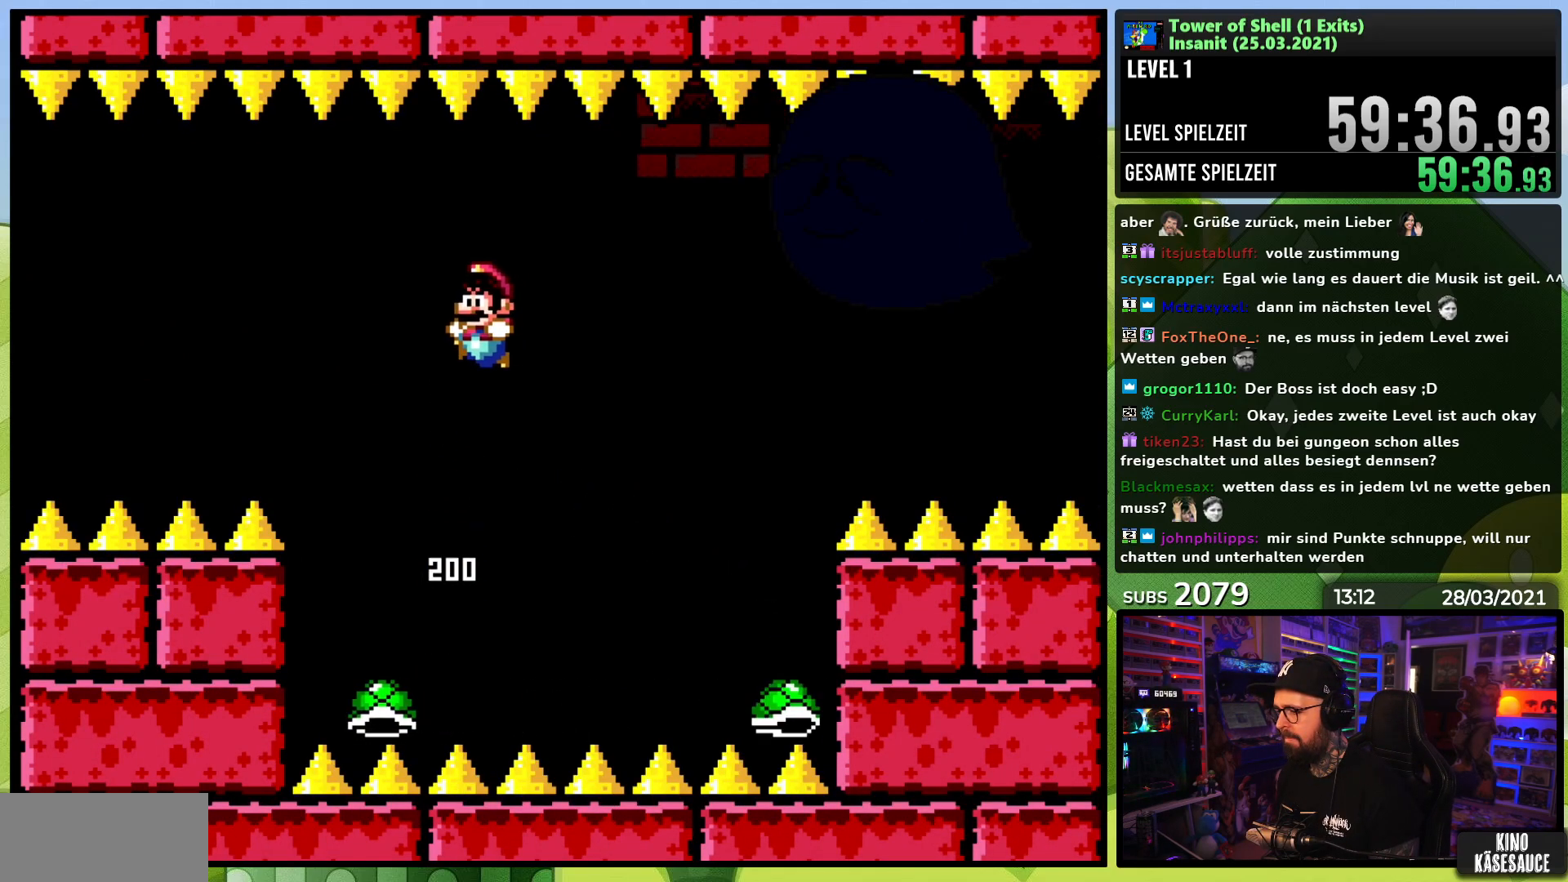
{"dt_ms": 500, "buttons": ["B", "Y", "DPAD_RIGHT"], "events": [[117, "B", "up"], [117, "DPAD_RIGHT", "up"], [183, "DPAD_LEFT", "down"], [283, "B", "down"], [350, "DPAD_LEFT", "up"], [433, "DPAD_RIGHT", "down"]]}
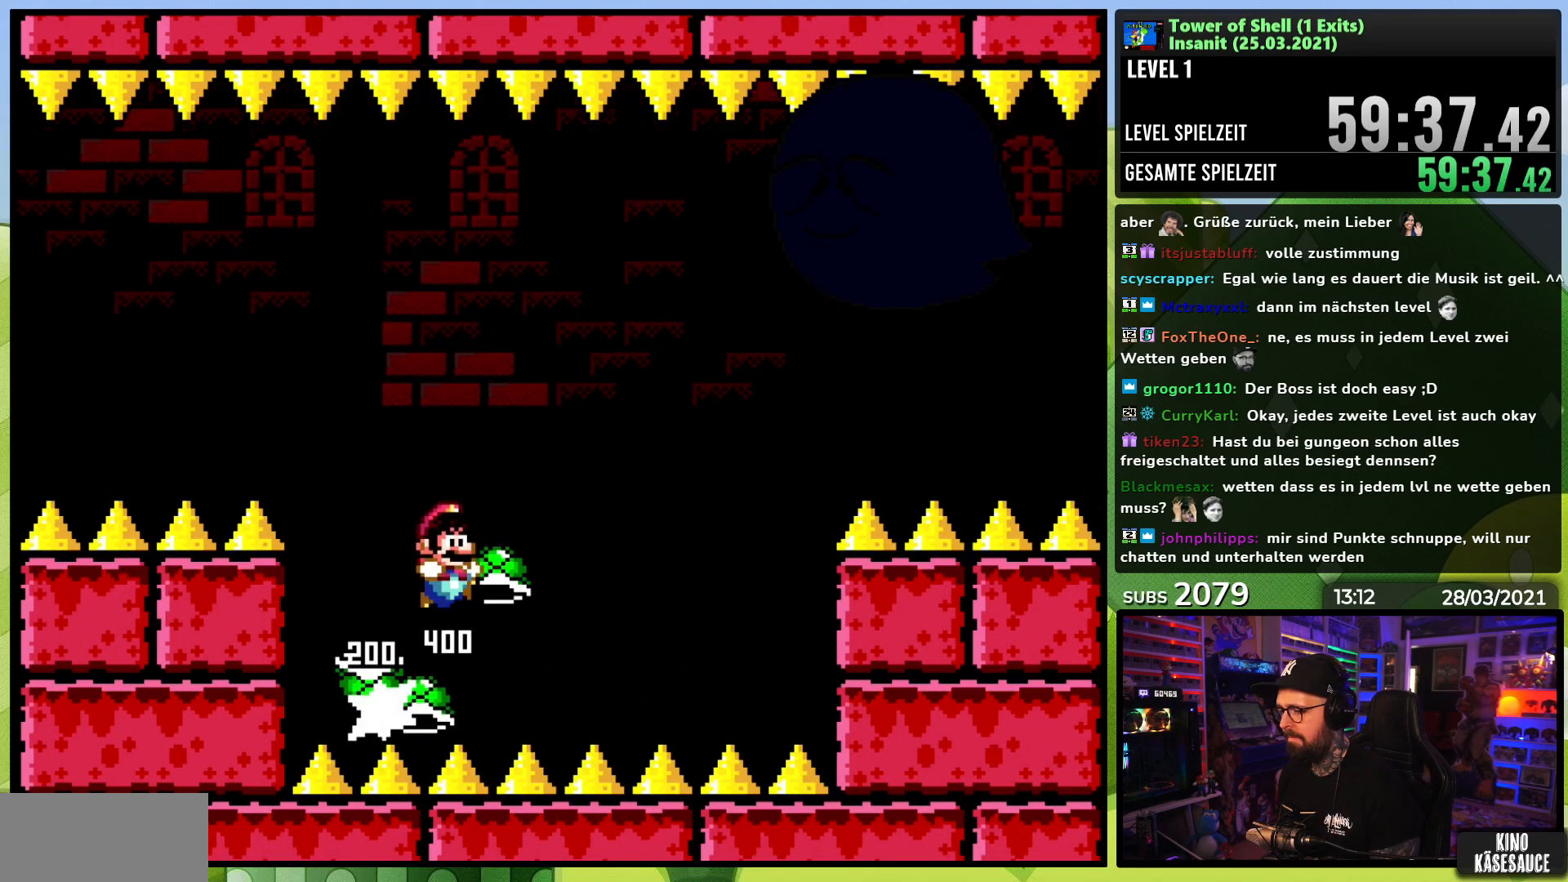
{"dt_ms": 500, "buttons": ["B", "Y"], "events": [[50, "DPAD_RIGHT", "up"], [50, "Y", "up"], [117, "Y", "down"]]}
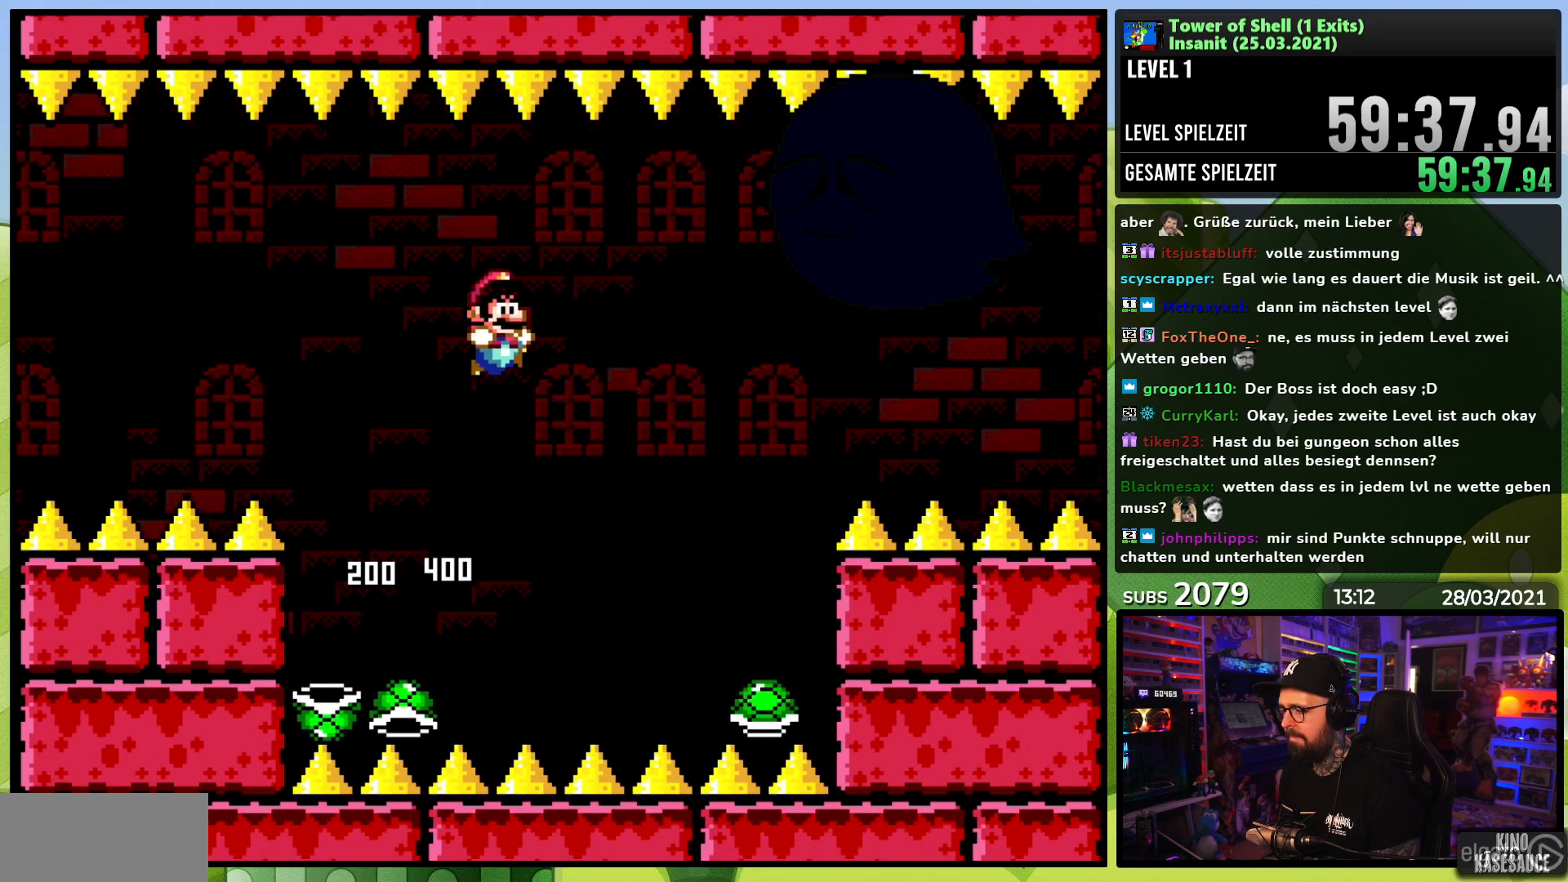
{"dt_ms": 1000, "buttons": ["B", "Y"], "events": [[67, "B", "up"], [117, "DPAD_LEFT", "down"], [250, "DPAD_DOWN", "down"], [267, "DPAD_DOWN", "up"], [317, "B", "down"], [367, "DPAD_LEFT", "up"], [450, "DPAD_RIGHT", "down"], [583, "DPAD_RIGHT", "up"], [583, "Y", "up"], [650, "Y", "down"], [900, "DPAD_RIGHT", "down"], [1000, "DPAD_RIGHT", "up"]]}
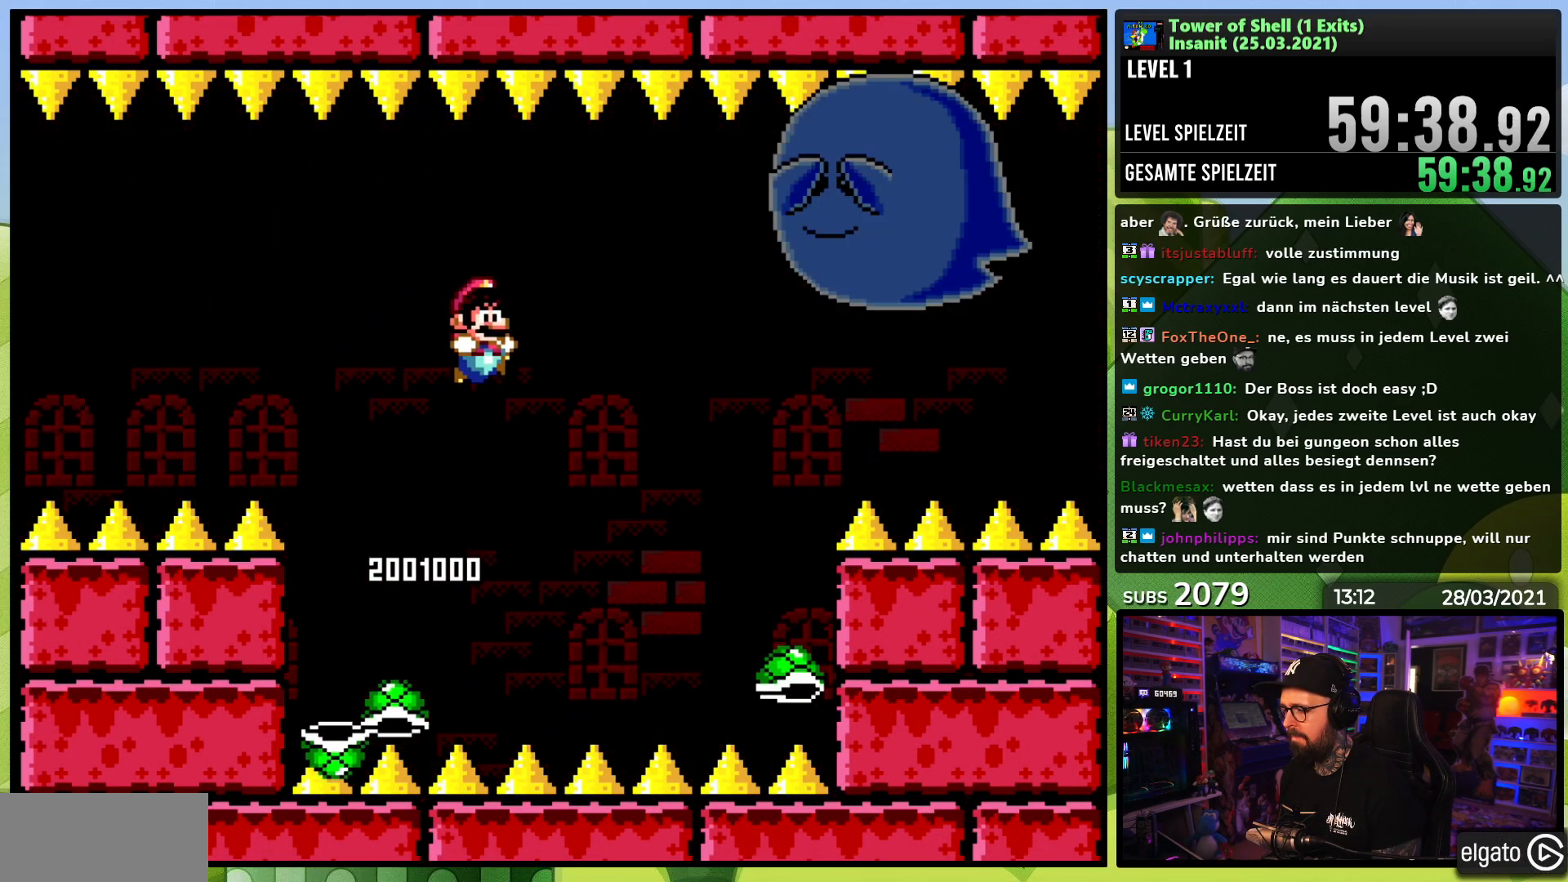
{"dt_ms": 500, "buttons": ["B", "Y", "DPAD_RIGHT"], "events": [[50, "B", "up"], [83, "DPAD_LEFT", "down"], [183, "DPAD_LEFT", "up"], [233, "B", "down"], [283, "DPAD_LEFT", "down"], [417, "DPAD_LEFT", "up"], [417, "DPAD_UP", "down"], [433, "DPAD_RIGHT", "down"], [433, "DPAD_UP", "up"]]}
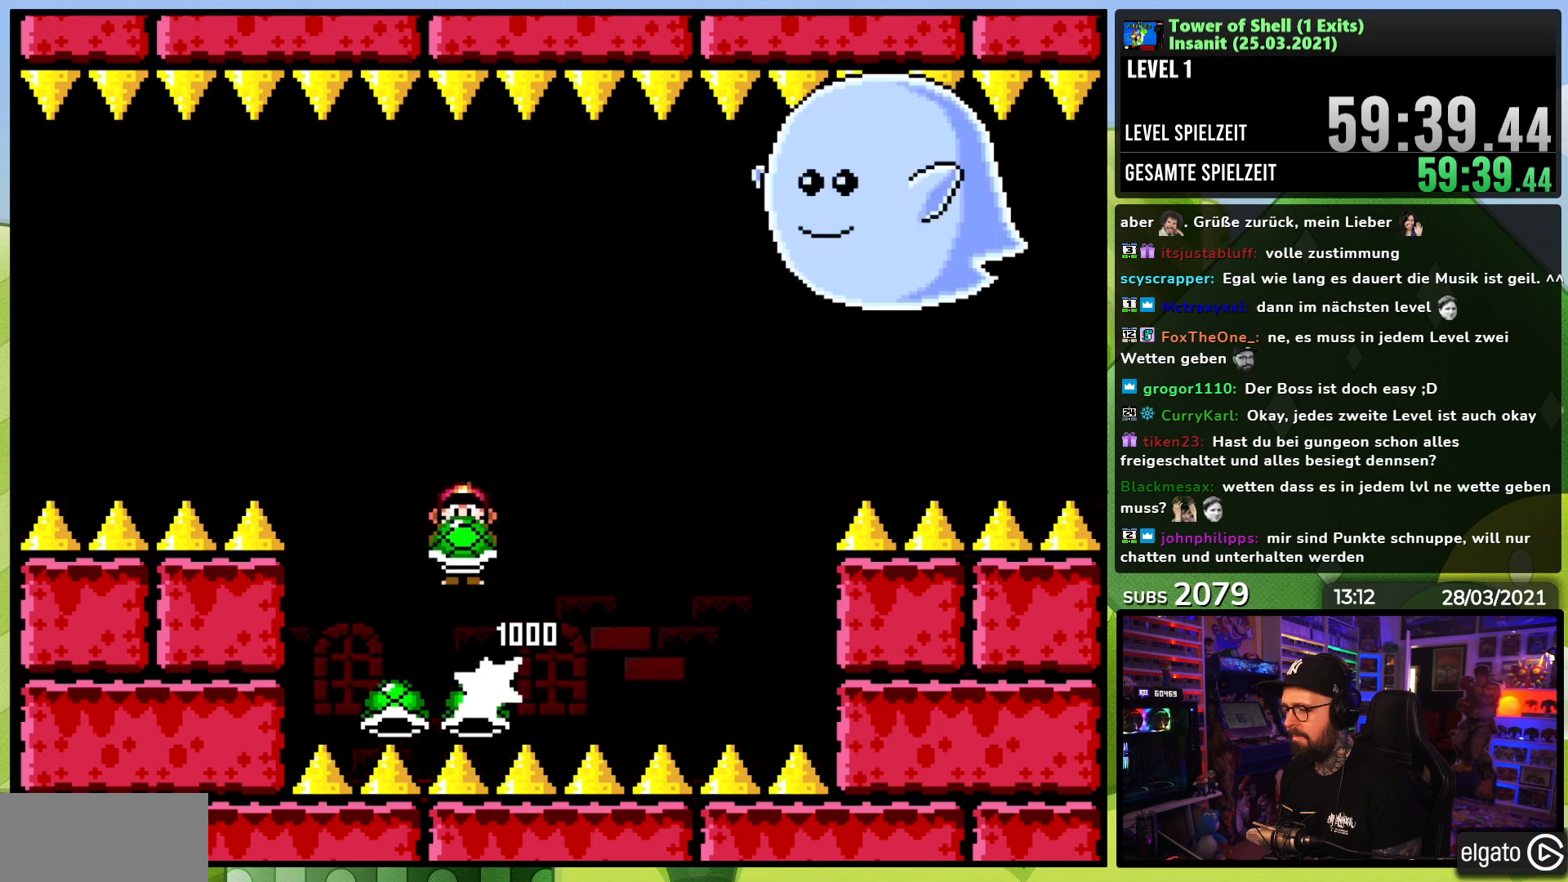
{"dt_ms": 500, "buttons": ["B", "Y"], "events": [[17, "Y", "up"], [67, "DPAD_RIGHT", "up"], [83, "Y", "down"]]}
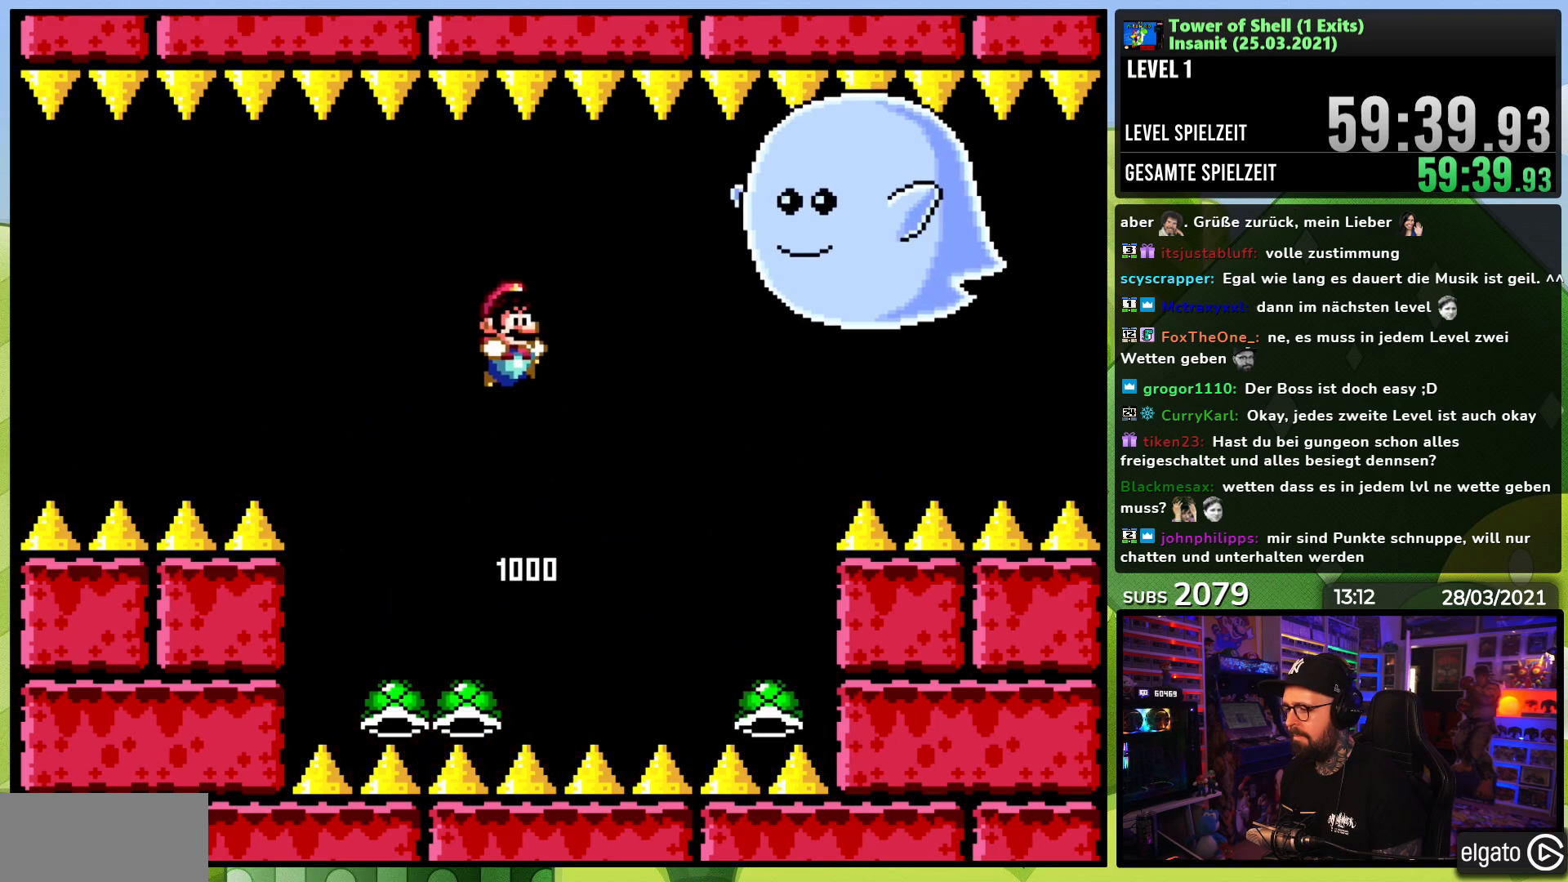
{"dt_ms": 500, "buttons": ["B", "Y", "DPAD_RIGHT"], "events": [[117, "B", "up"], [150, "DPAD_LEFT", "down"], [267, "B", "down"], [400, "DPAD_LEFT", "up"], [450, "DPAD_RIGHT", "down"]]}
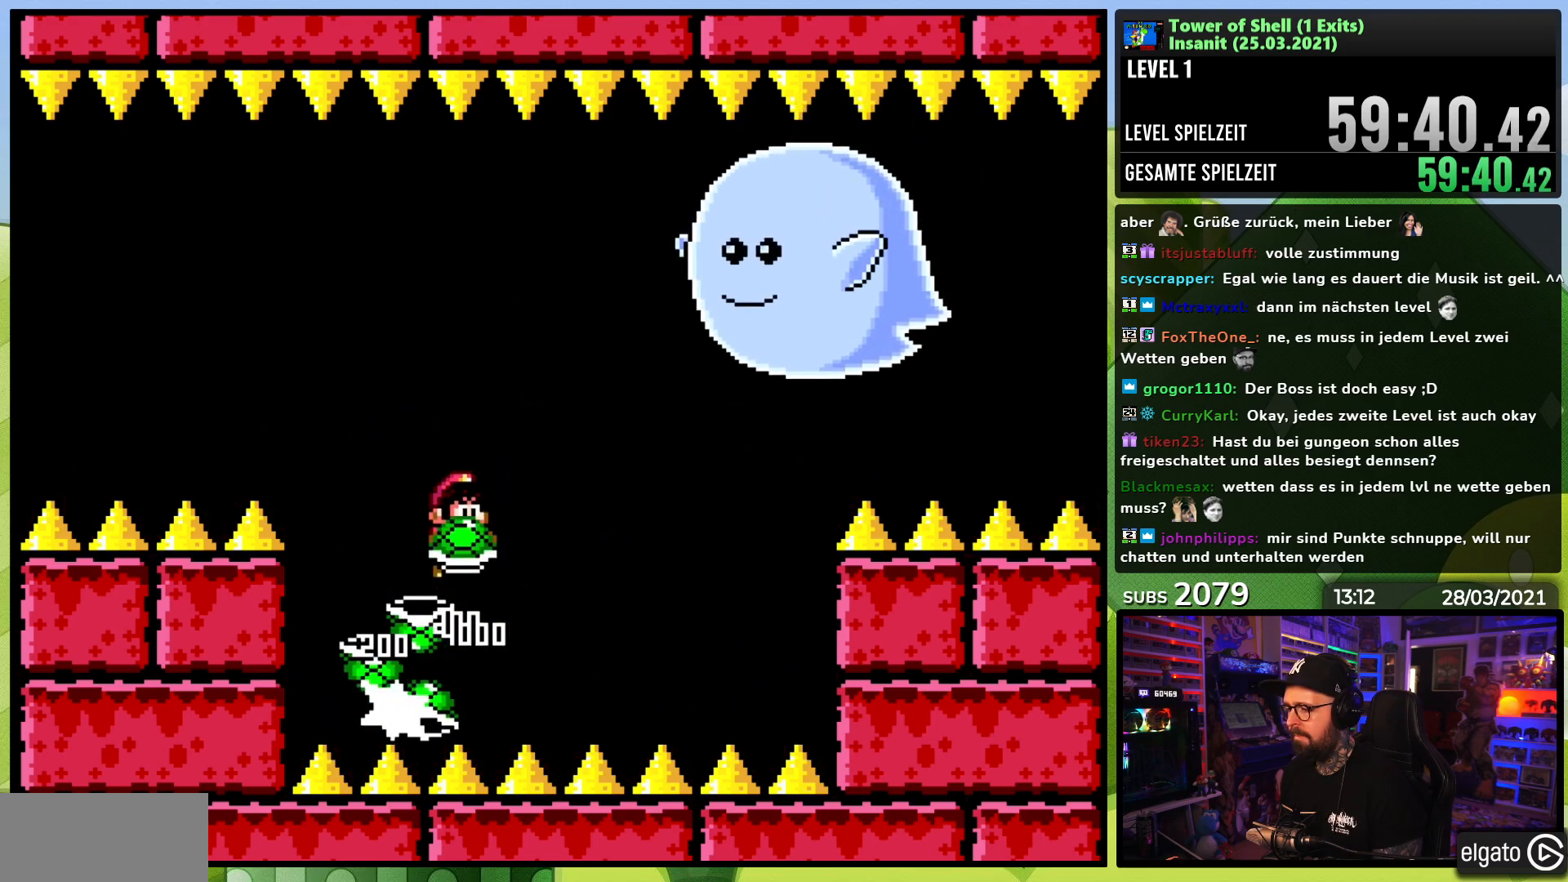
{"dt_ms": 1000, "buttons": ["B", "DPAD_RIGHT"], "events": [[67, "Y", "up"], [100, "DPAD_RIGHT", "up"], [150, "Y", "down"], [267, "DPAD_LEFT", "down"], [383, "DPAD_LEFT", "up"], [483, "DPAD_RIGHT", "down"], [617, "DPAD_RIGHT", "up"], [733, "DPAD_LEFT", "down"], [883, "DPAD_UP", "down"], [900, "DPAD_LEFT", "up"], [900, "DPAD_RIGHT", "down"], [900, "DPAD_UP", "up"], [983, "Y", "up"]]}
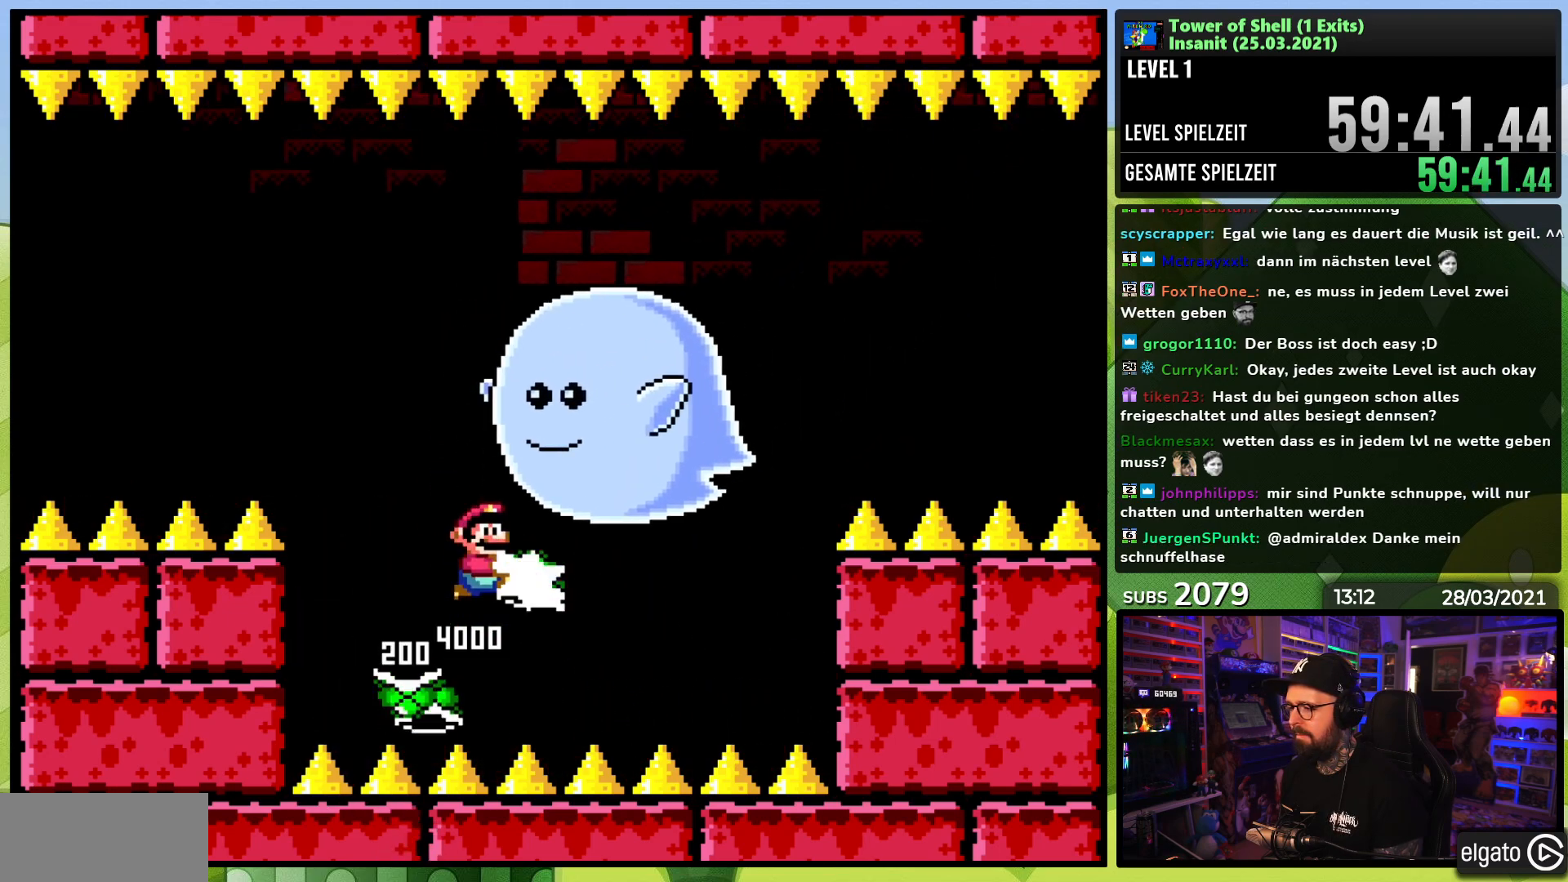
{"dt_ms": 500, "buttons": ["B", "Y"], "events": [[17, "DPAD_RIGHT", "up"], [50, "Y", "down"], [217, "Y", "up"], [283, "Y", "down"], [300, "DPAD_LEFT", "down"], [417, "DPAD_LEFT", "up"]]}
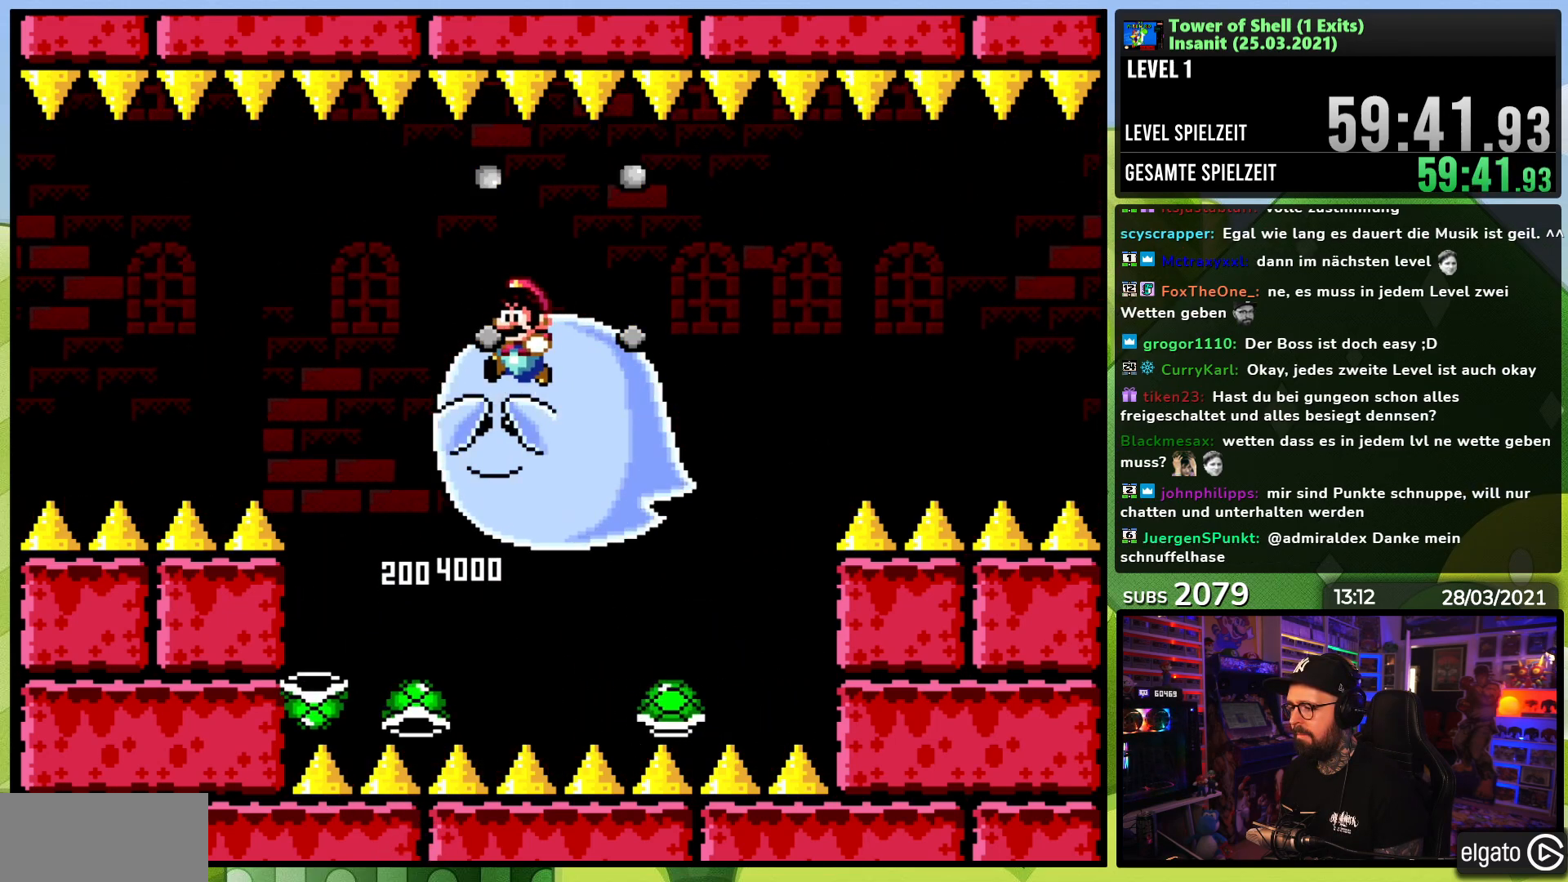
{"dt_ms": 500, "buttons": ["B", "Y", "DPAD_RIGHT"], "events": [[117, "DPAD_LEFT", "down"], [183, "B", "up"], [317, "B", "down"], [367, "DPAD_LEFT", "up"], [383, "DPAD_RIGHT", "down"]]}
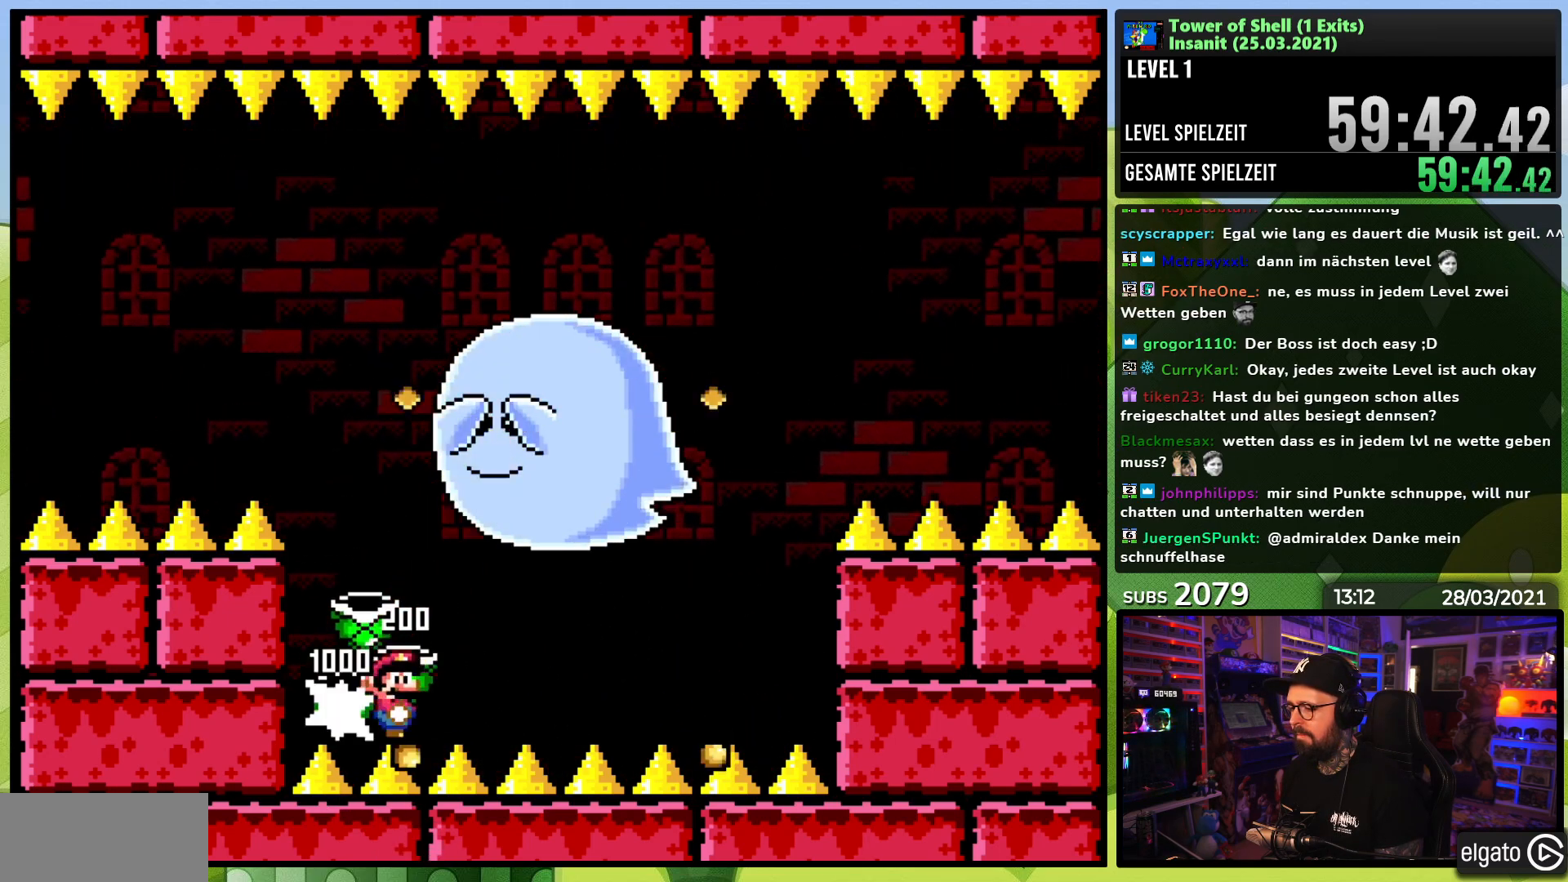
{"dt_ms": 500, "buttons": [], "events": [[50, "DPAD_RIGHT", "up"], [200, "B", "up"], [217, "Y", "up"]]}
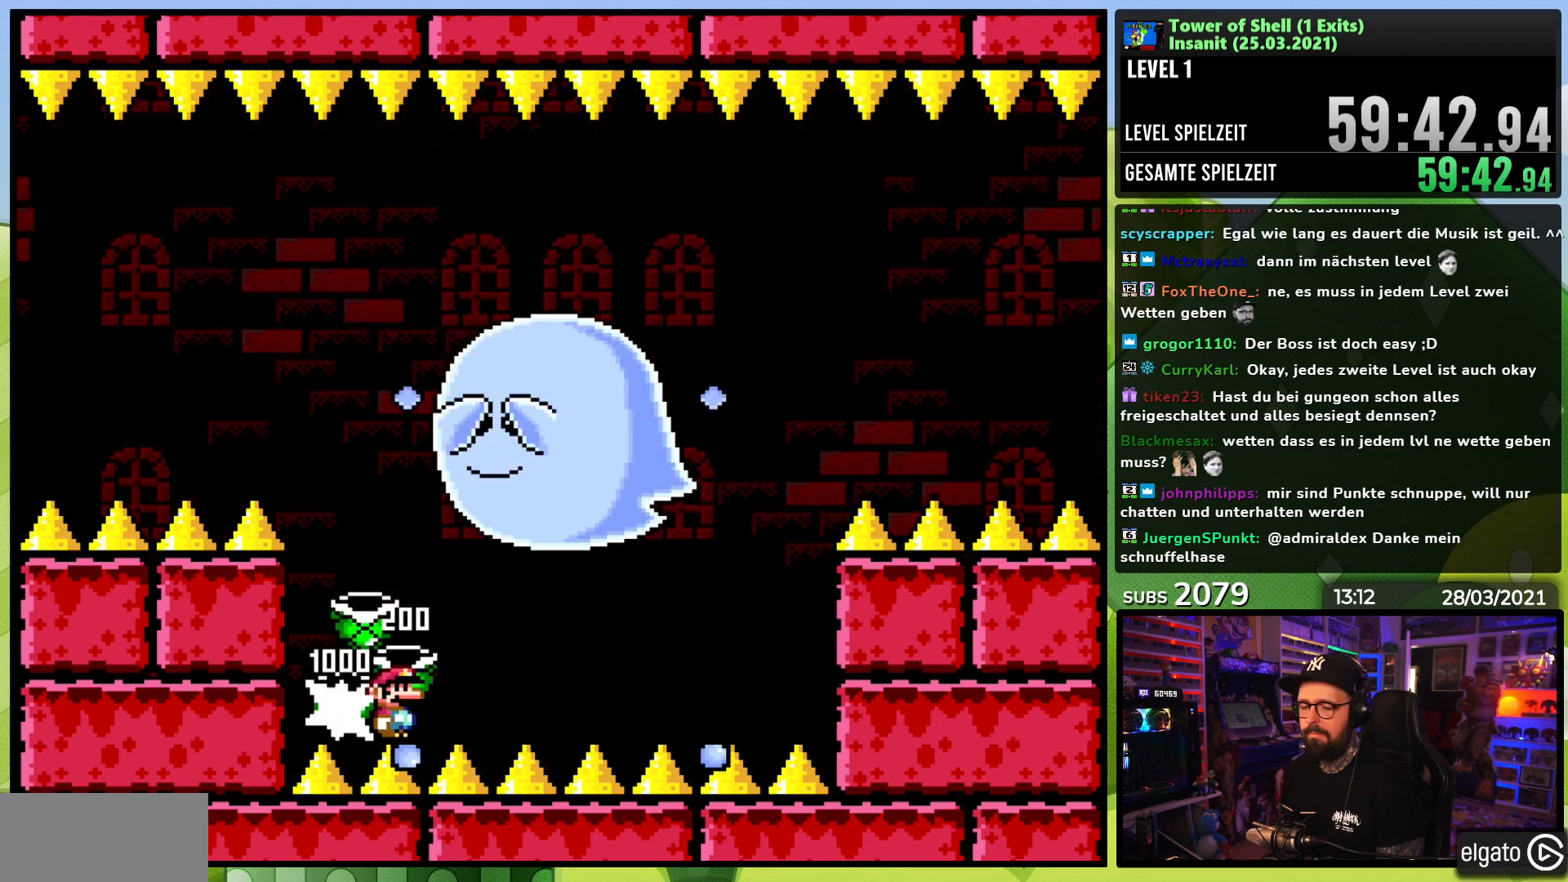
{"dt_ms": 500, "buttons": ["B", "Y", "DPAD_LEFT"], "events": [[17, "B", "down"], [50, "Y", "down"], [217, "B", "up"], [283, "B", "down"], [367, "DPAD_LEFT", "down"]]}
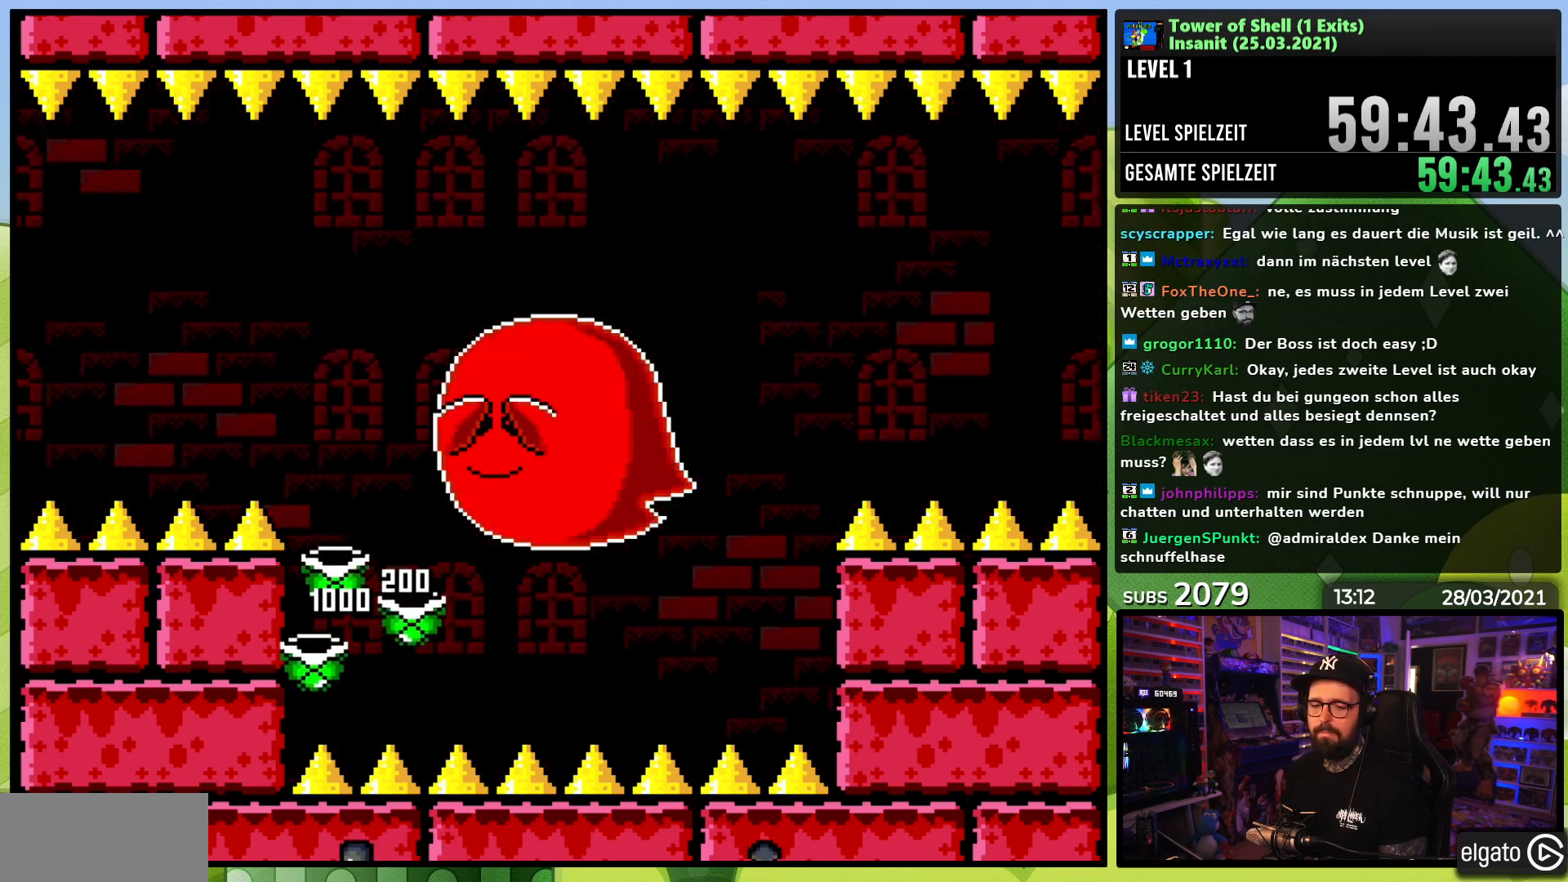
{"dt_ms": 500, "buttons": [], "events": [[67, "B", "up"], [117, "Y", "up"], [250, "DPAD_LEFT", "up"], [350, "DPAD_RIGHT", "down"], [467, "DPAD_RIGHT", "up"]]}
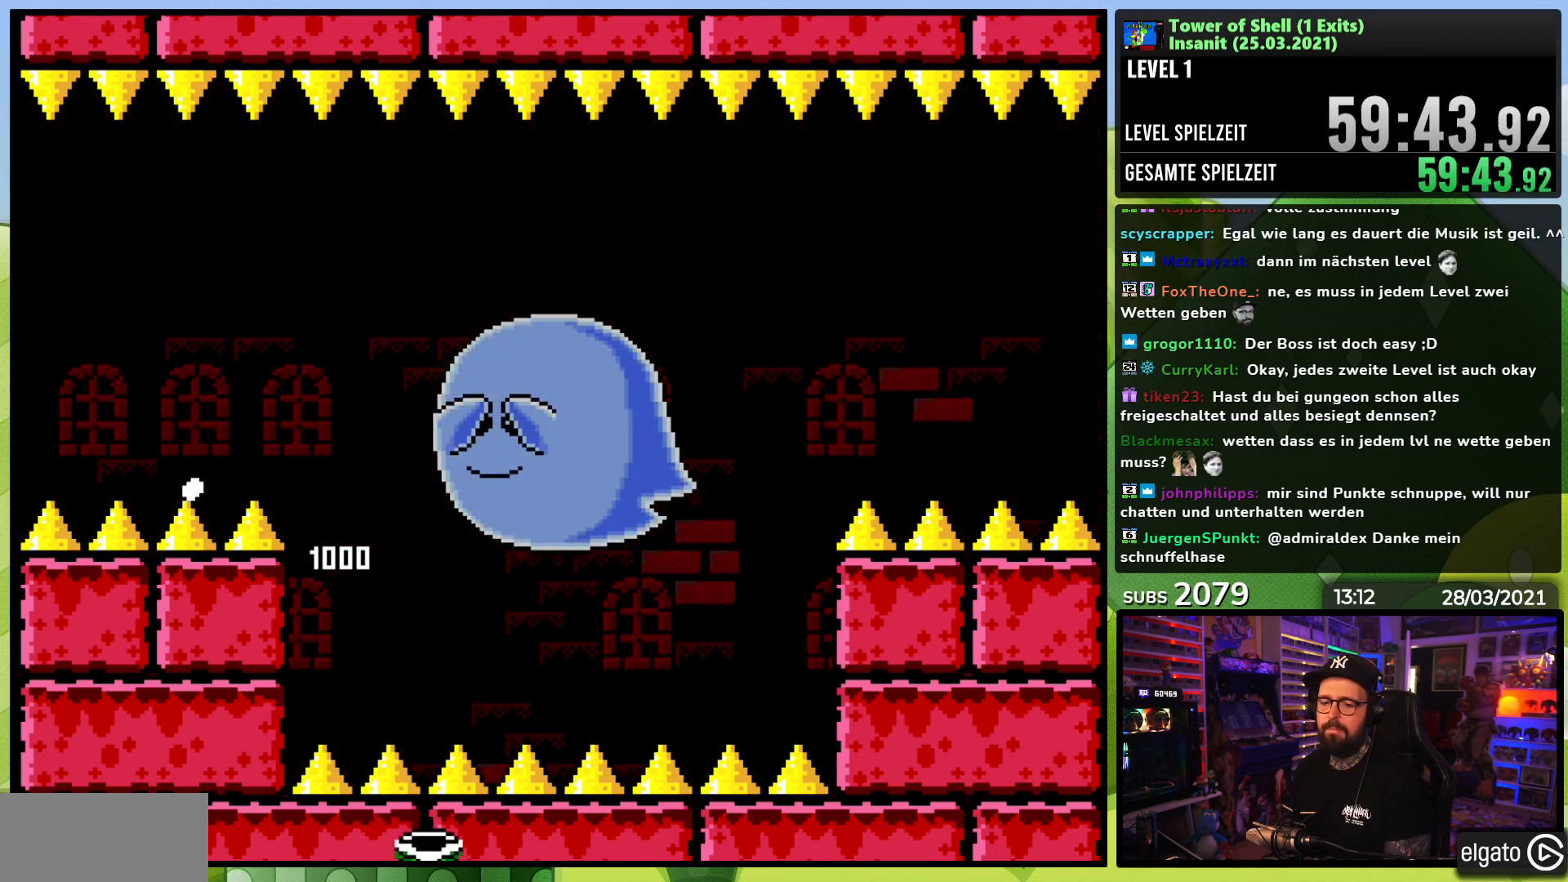
{"dt_ms": 500, "buttons": [], "events": []}
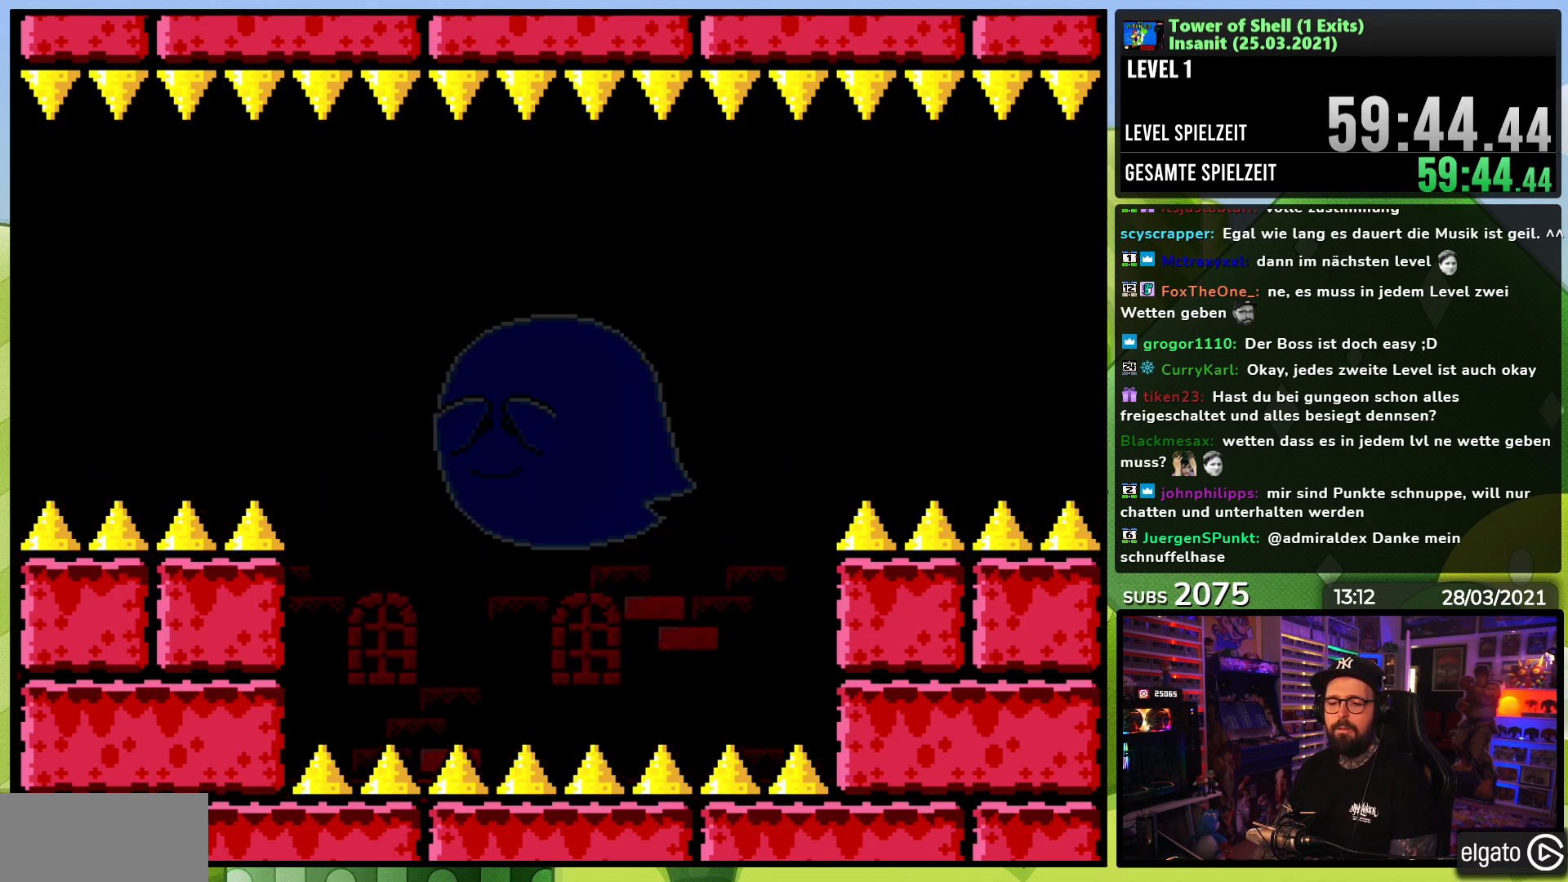
{"dt_ms": 500, "buttons": [], "events": []}
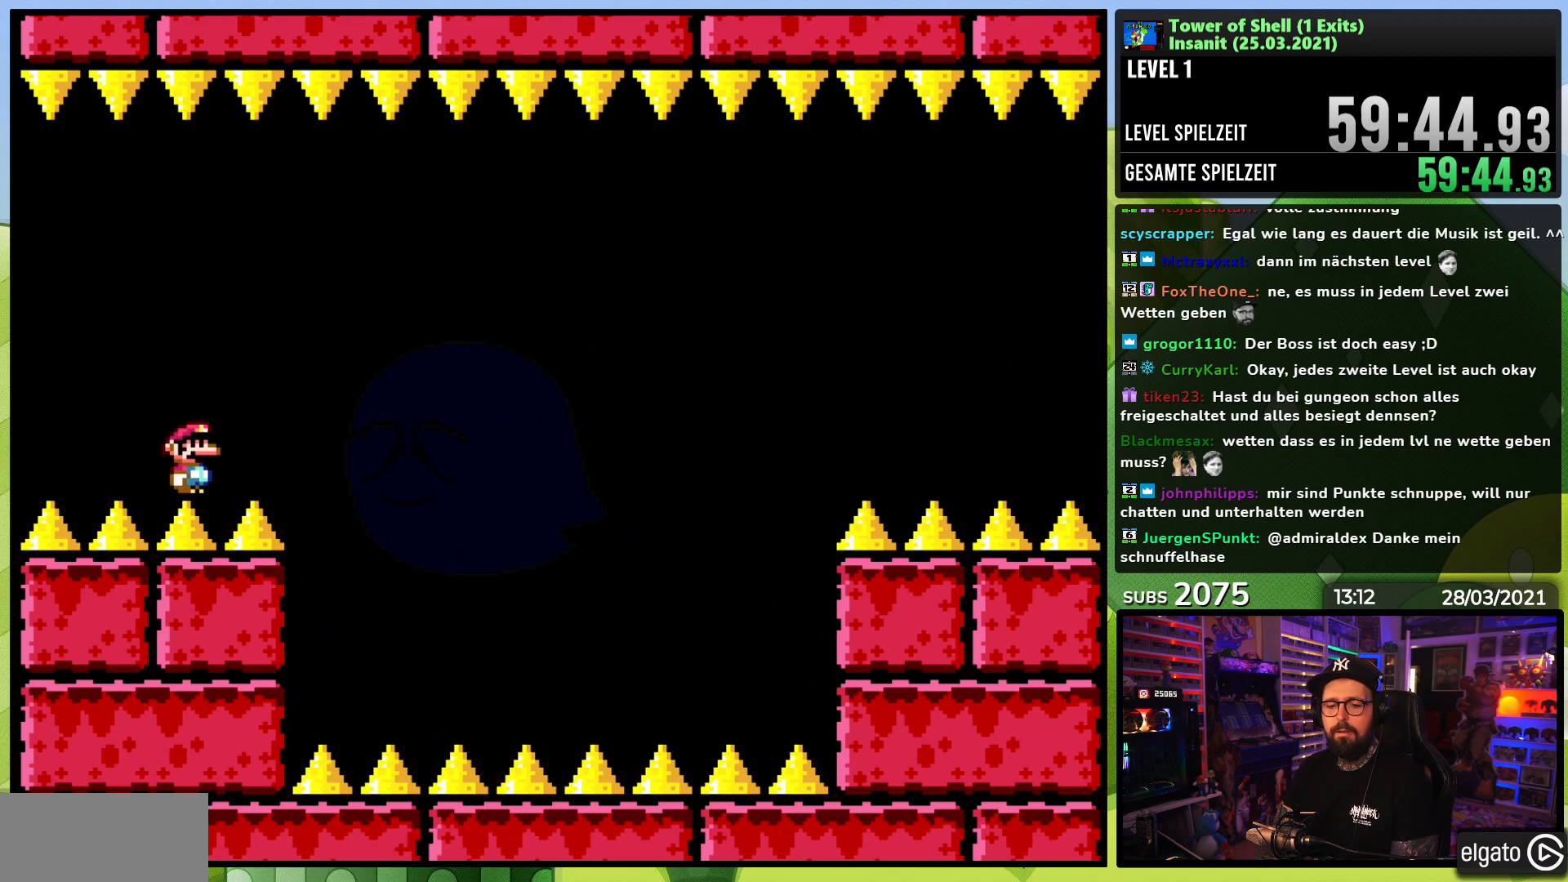
{"dt_ms": 500, "buttons": [], "events": []}
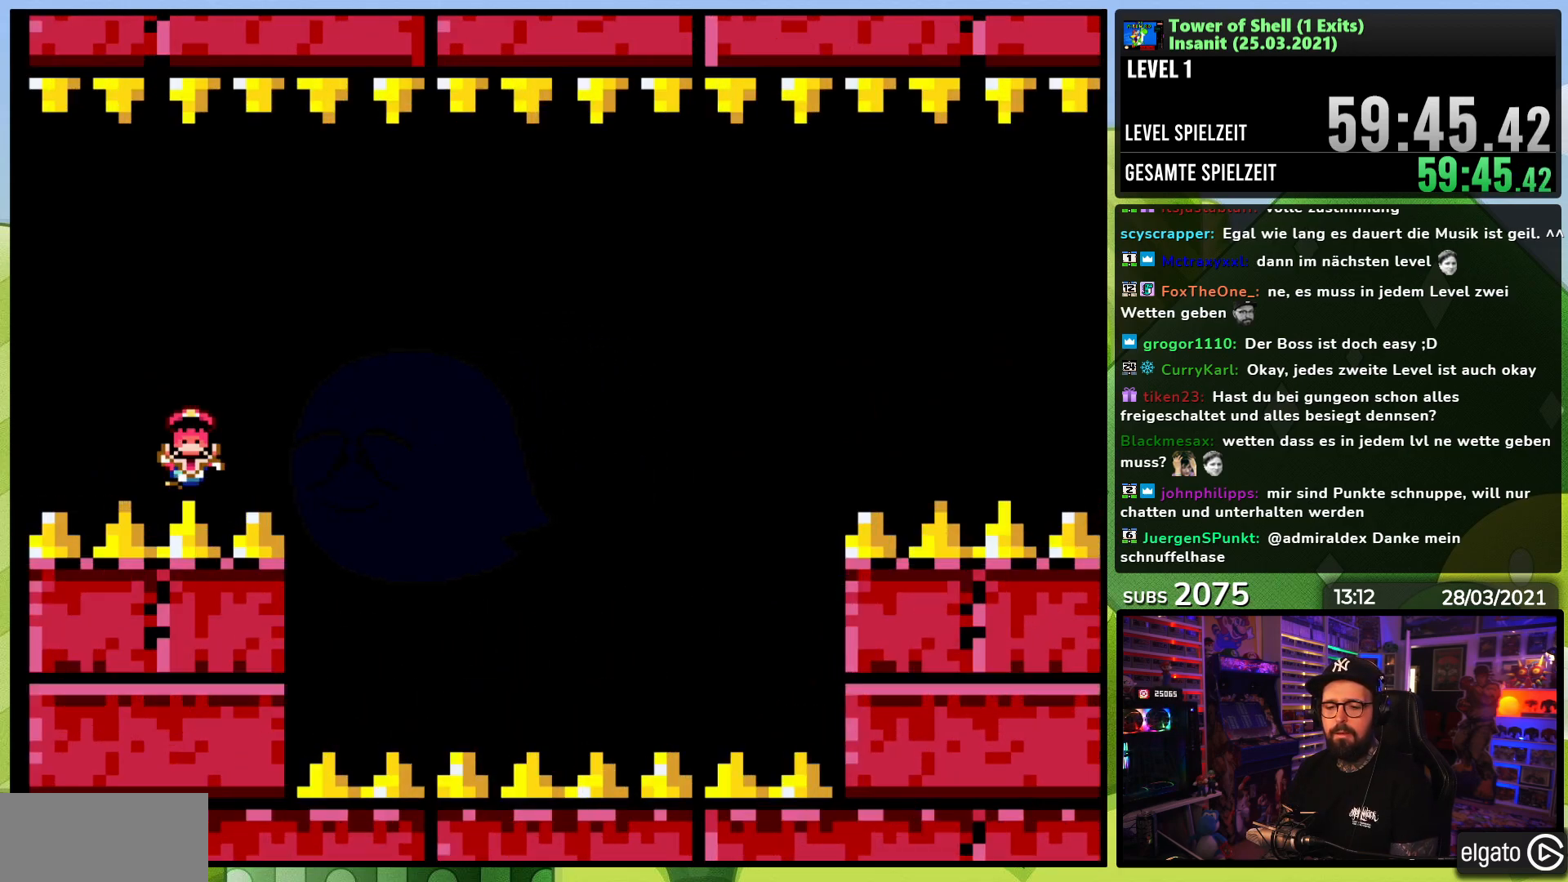
{"dt_ms": 500, "buttons": [], "events": []}
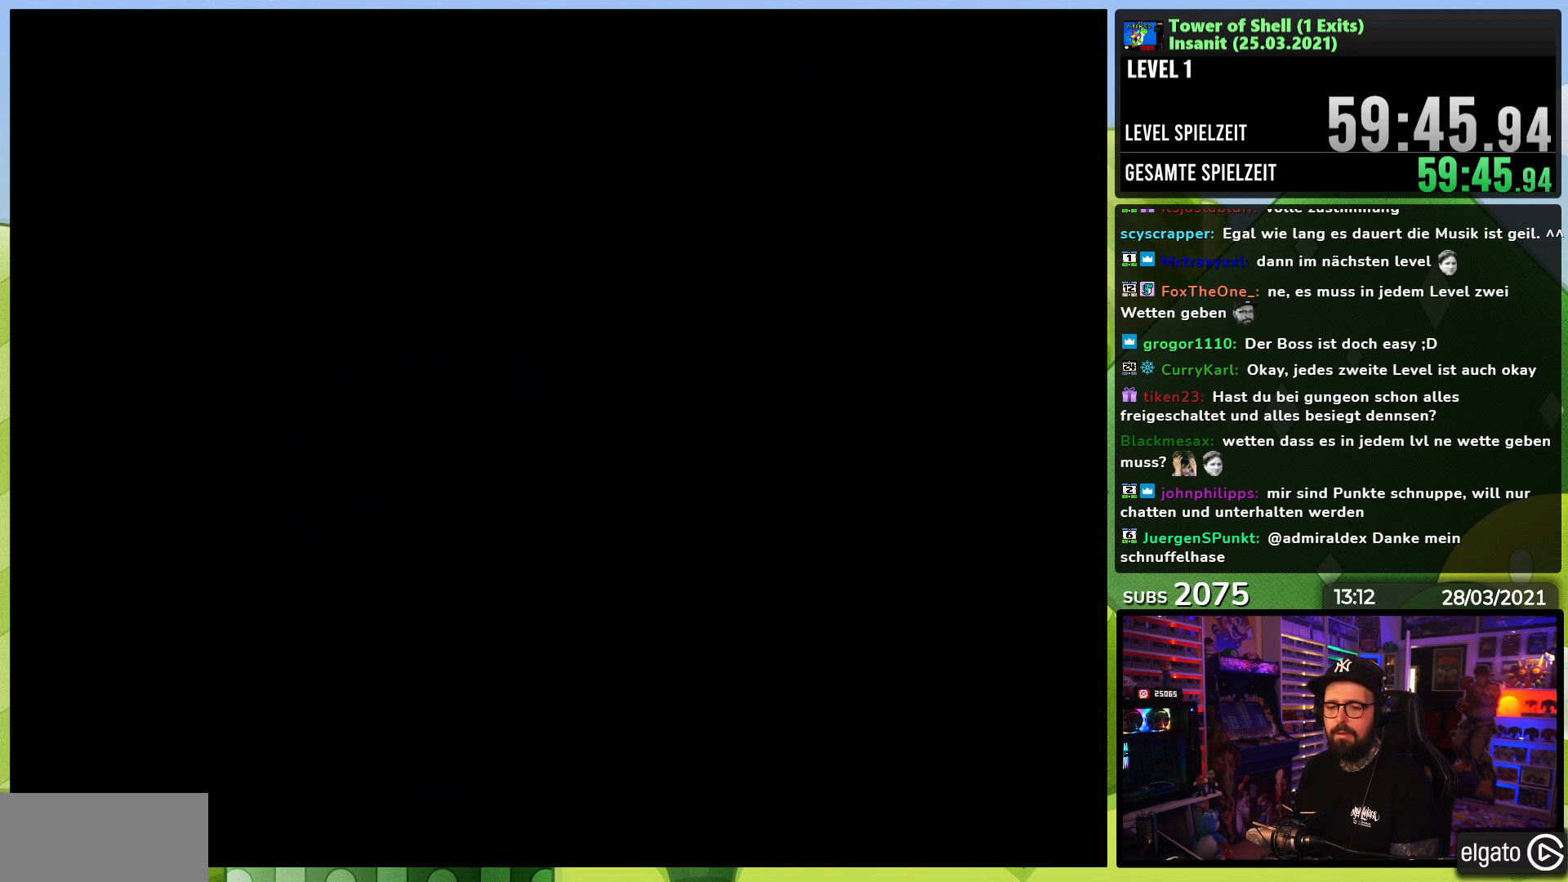
{"dt_ms": 500, "buttons": [], "events": []}
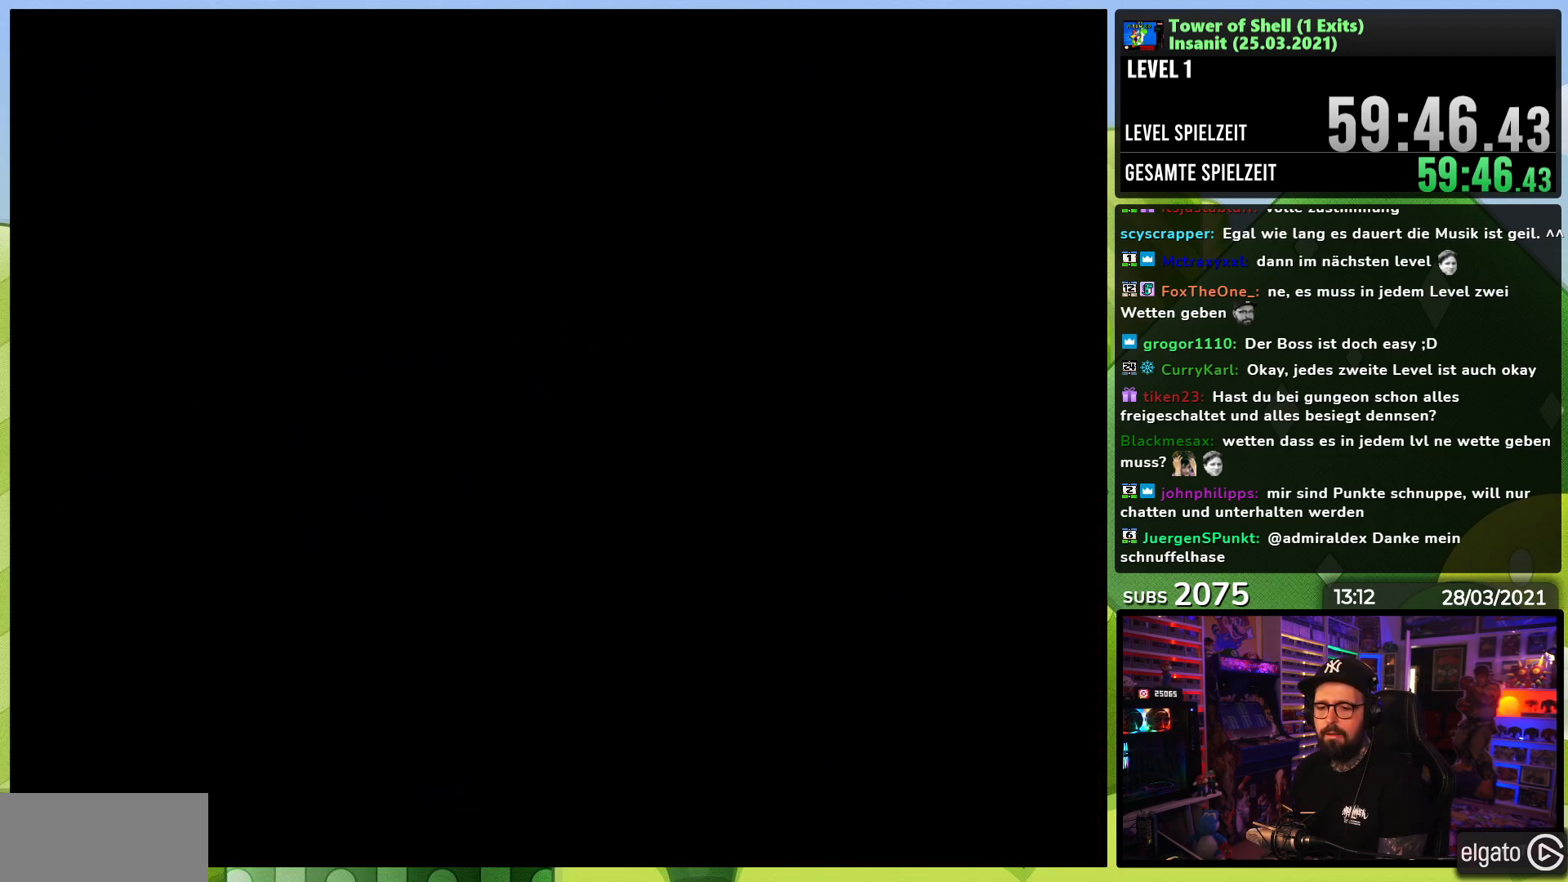
{"dt_ms": 500, "buttons": ["B", "Y"], "events": [[200, "B", "down"], [200, "Y", "down"]]}
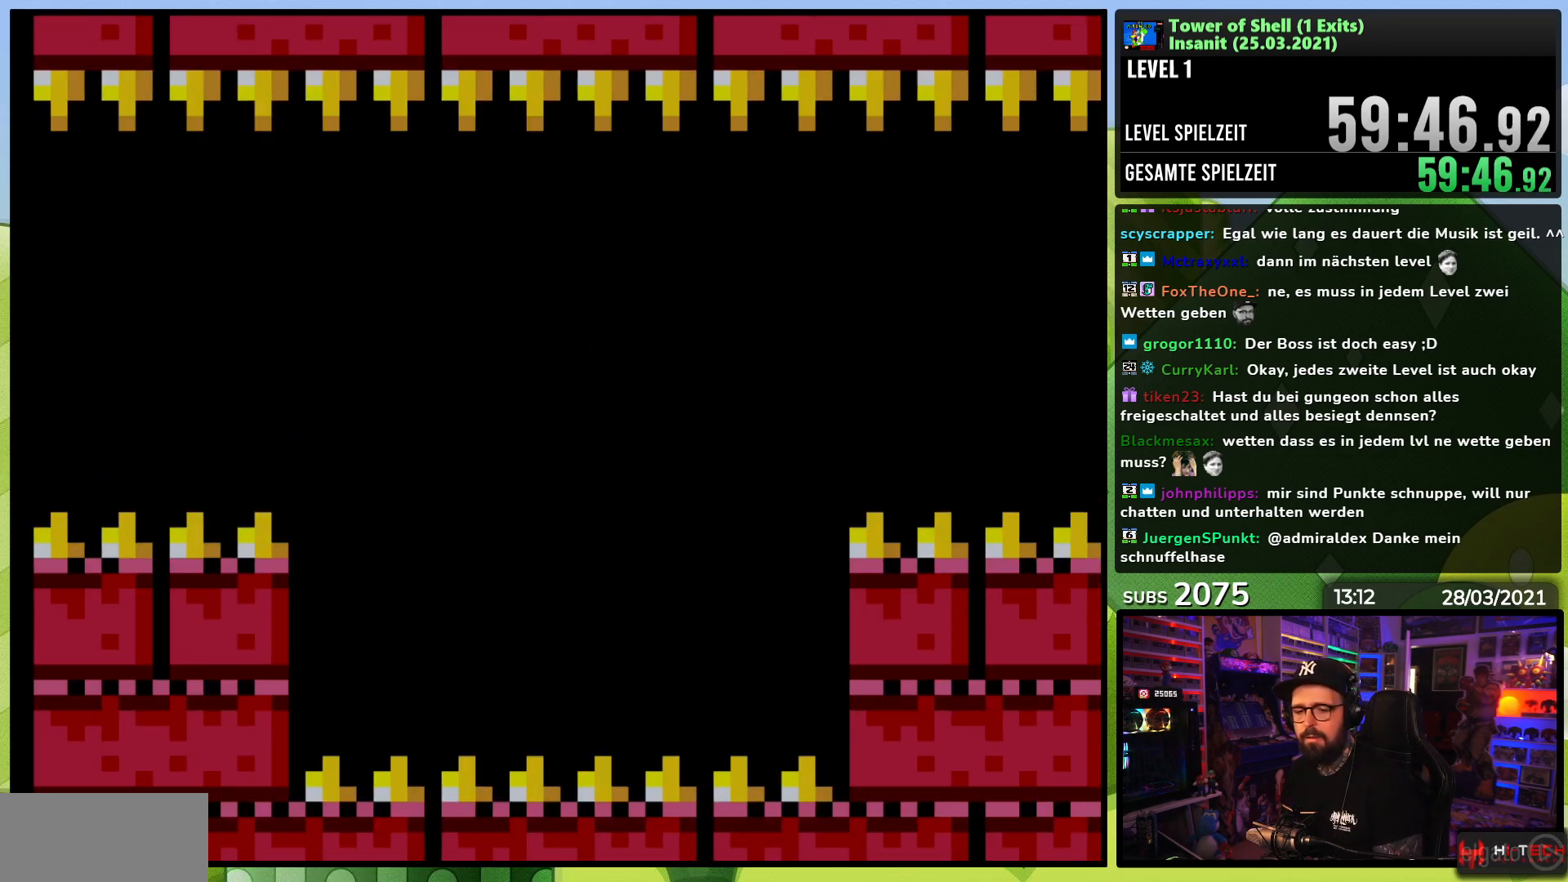
{"dt_ms": 500, "buttons": ["B", "Y"], "events": []}
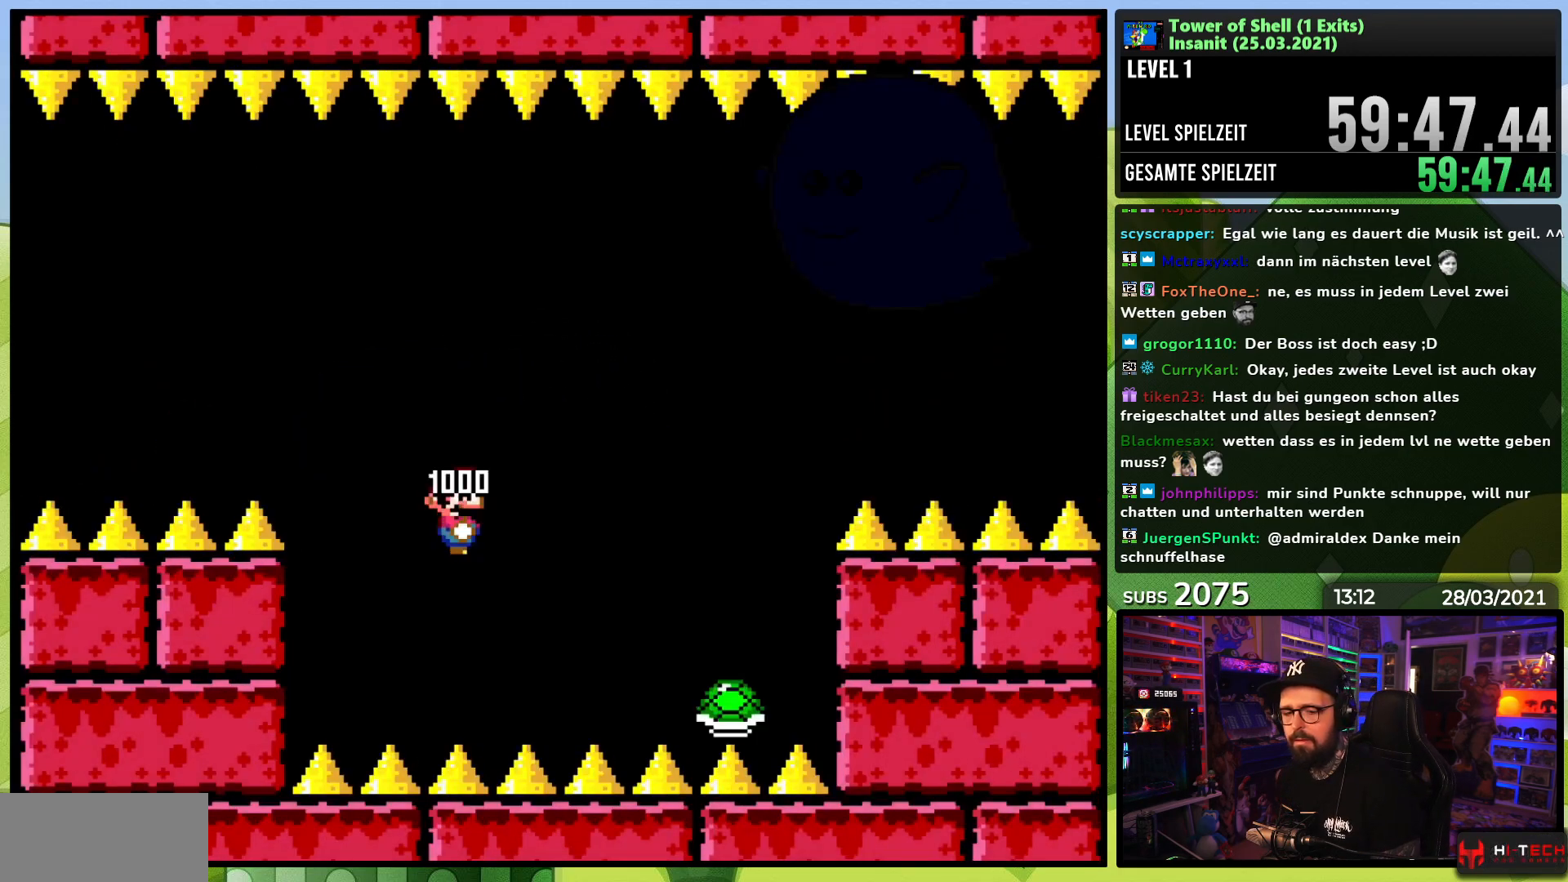
{"dt_ms": 500, "buttons": ["B", "Y"], "events": []}
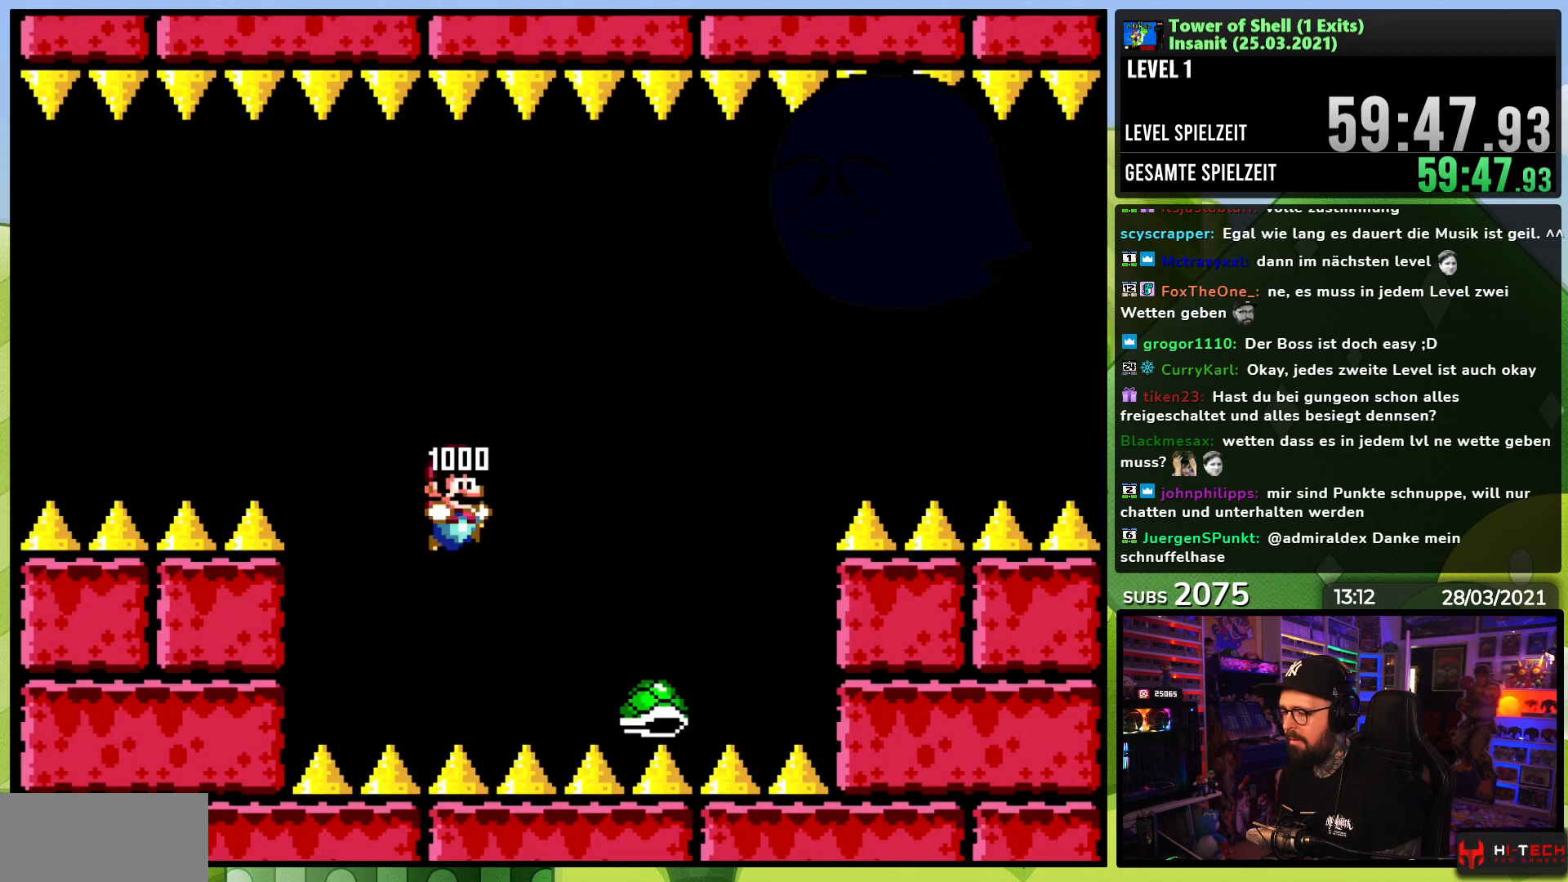
{"dt_ms": 500, "buttons": ["B"], "events": [[200, "DPAD_LEFT", "down"], [317, "DPAD_LEFT", "up"], [350, "DPAD_RIGHT", "down"], [433, "Y", "up"], [483, "DPAD_RIGHT", "up"]]}
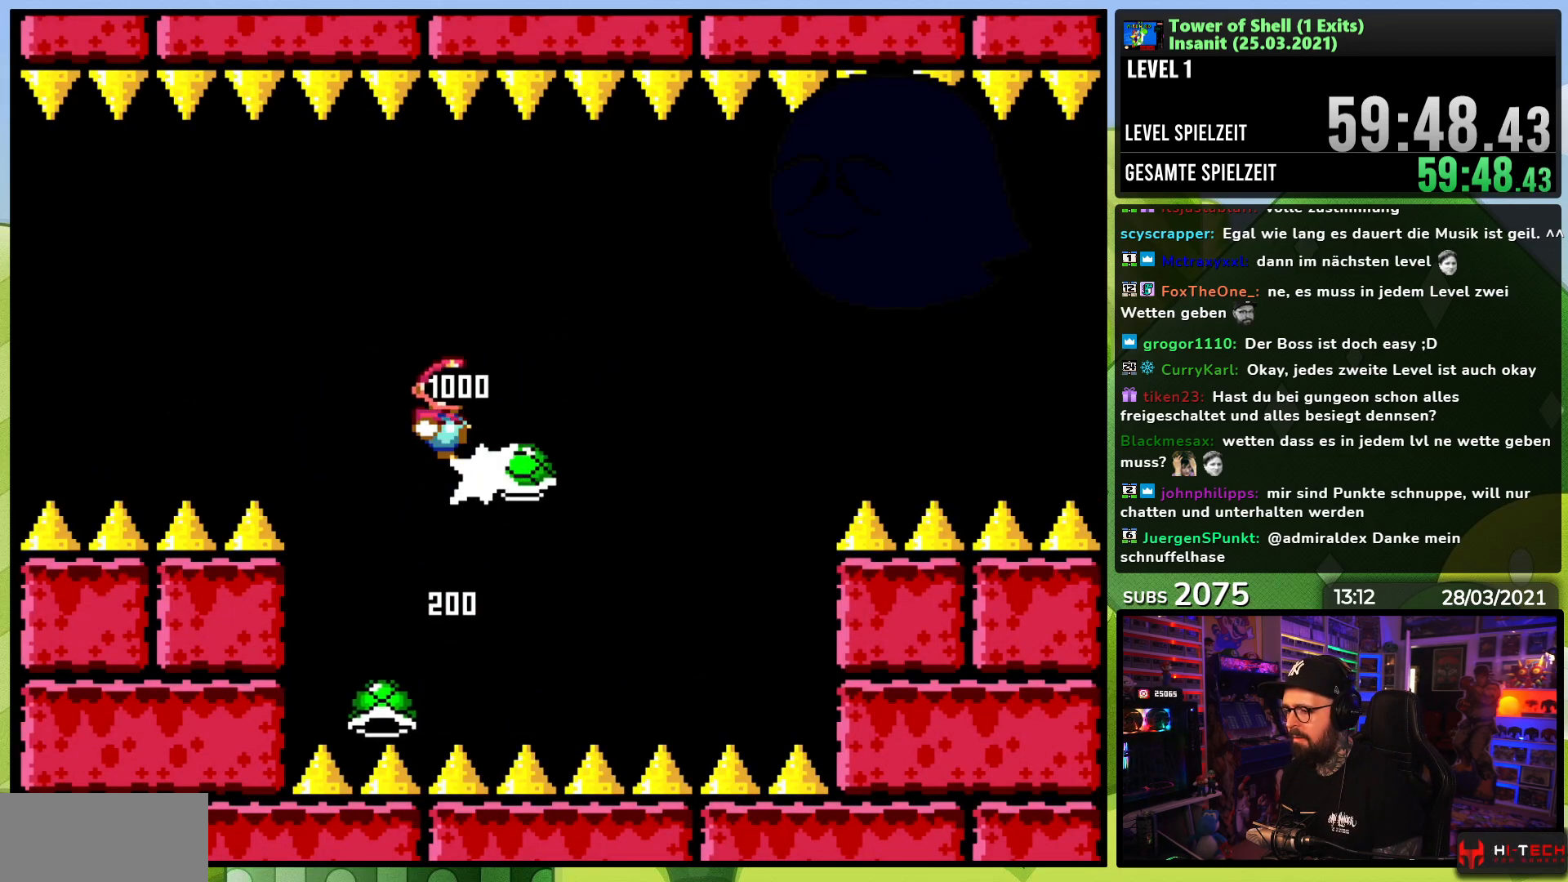
{"dt_ms": 500, "buttons": ["B", "Y", "DPAD_LEFT"], "events": [[17, "Y", "down"], [450, "DPAD_LEFT", "down"]]}
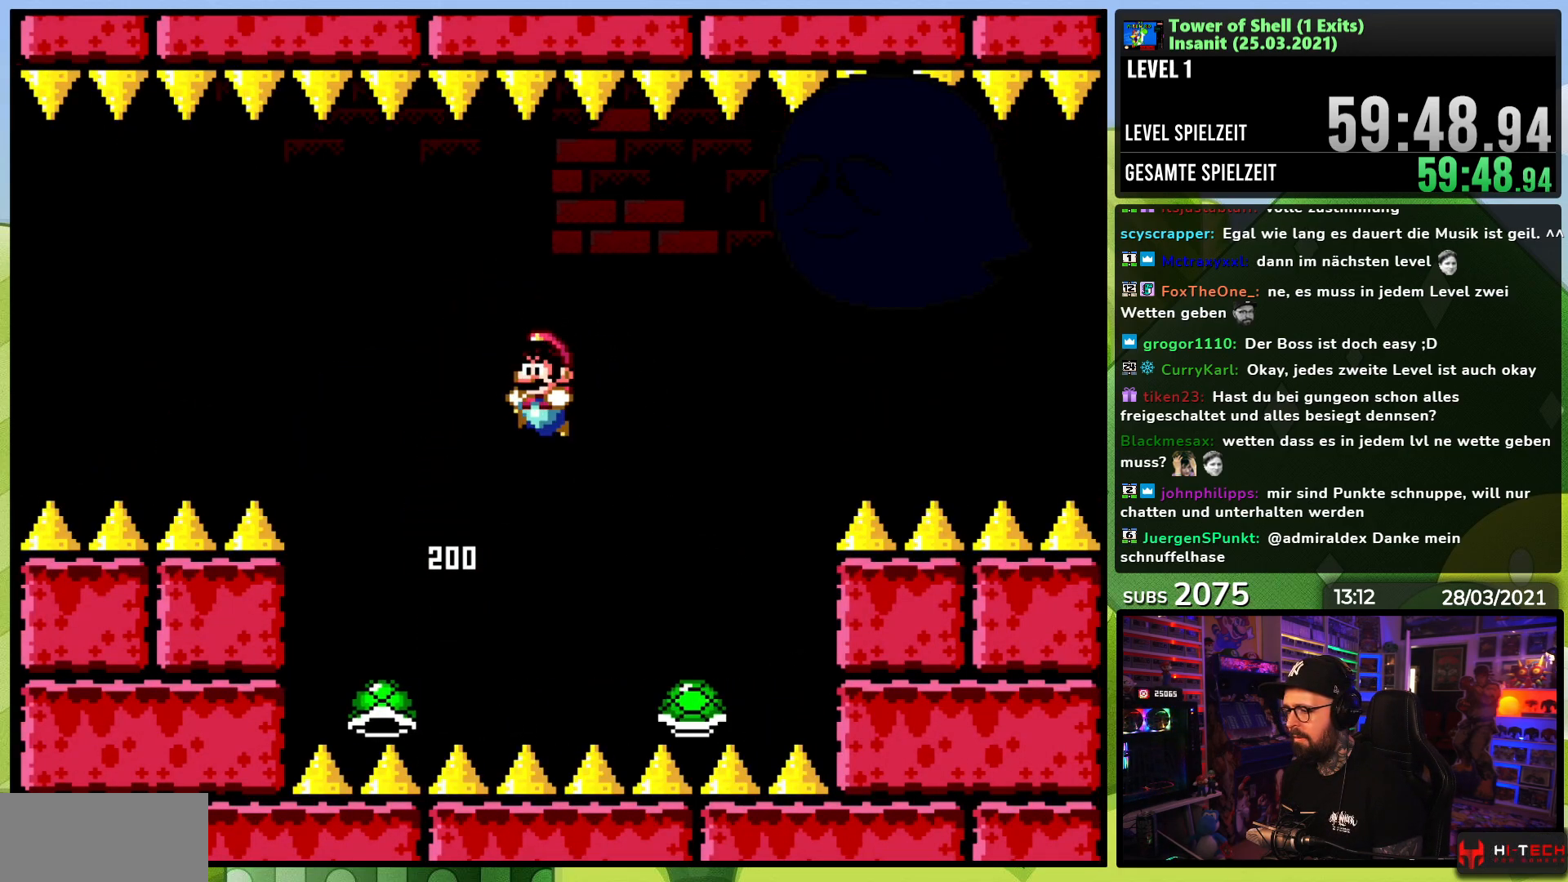
{"dt_ms": 500, "buttons": ["B"], "events": [[267, "DPAD_LEFT", "up"], [317, "DPAD_RIGHT", "down"], [450, "Y", "up"], [467, "DPAD_RIGHT", "up"]]}
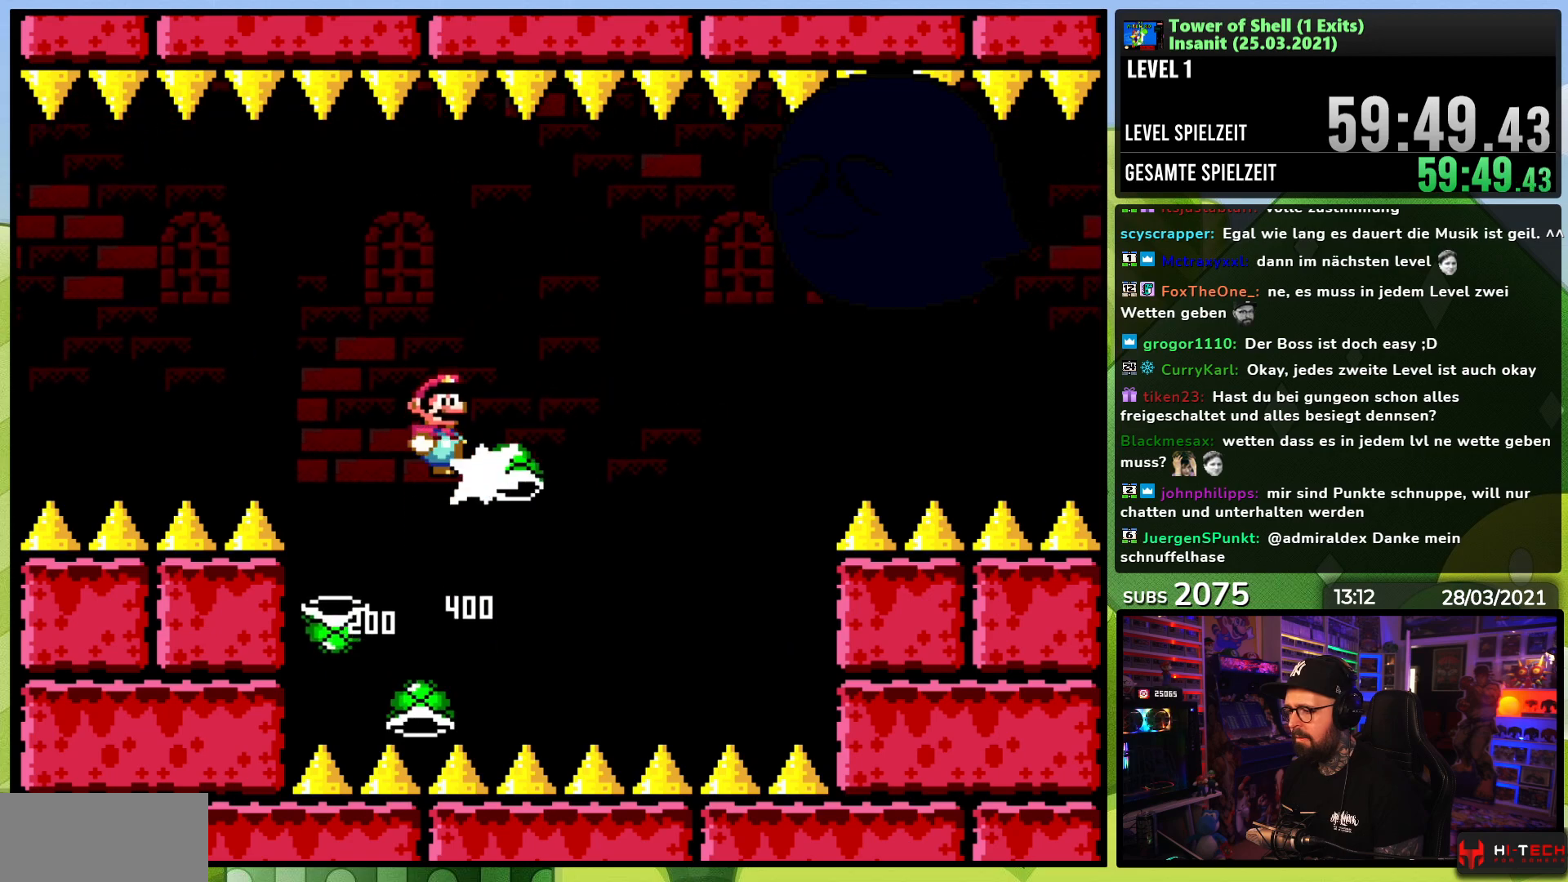
{"dt_ms": 500, "buttons": ["B", "Y", "DPAD_LEFT"], "events": [[17, "Y", "down"], [200, "DPAD_RIGHT", "down"], [317, "DPAD_RIGHT", "up"], [467, "DPAD_LEFT", "down"]]}
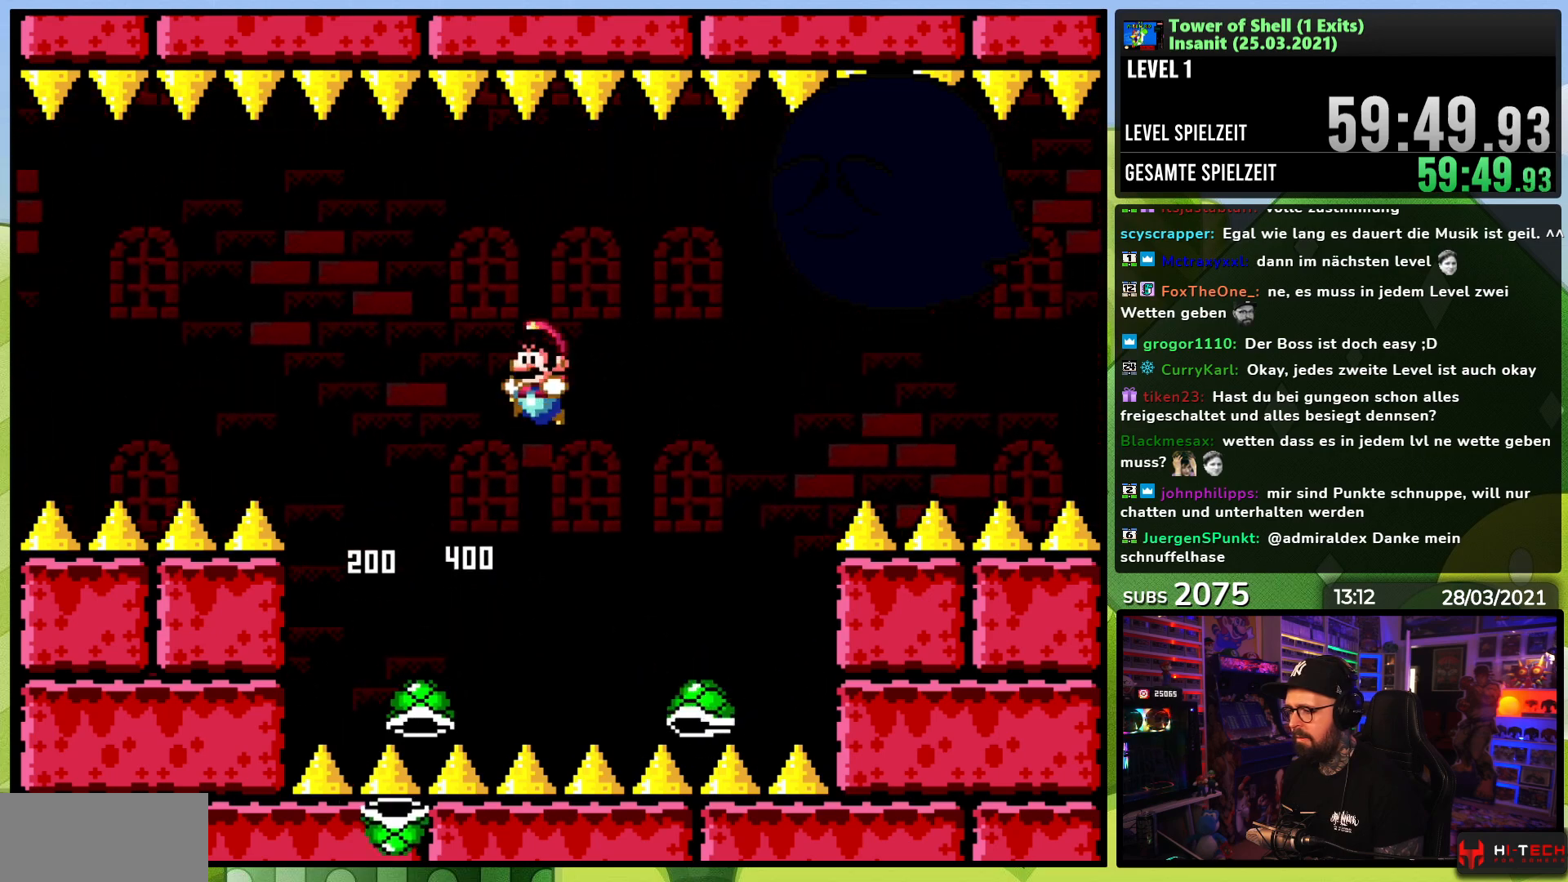
{"dt_ms": 500, "buttons": ["B", "Y", "DPAD_RIGHT"], "events": [[350, "DPAD_LEFT", "up"], [367, "DPAD_RIGHT", "down"], [433, "Y", "up"], [500, "Y", "down"]]}